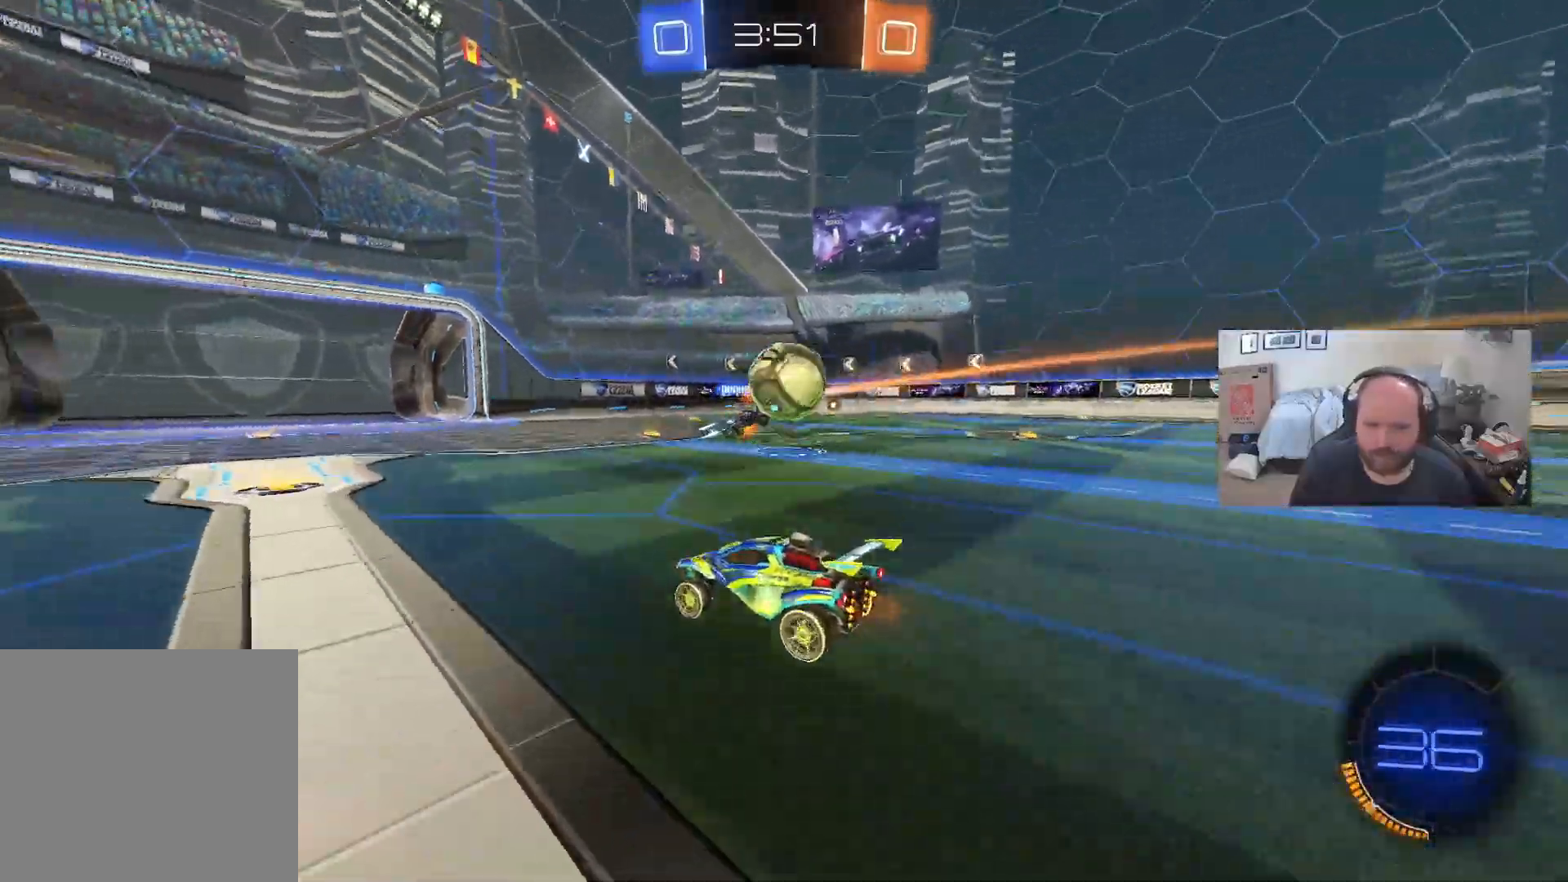
Gameplay with a controller (Xbox layout); each line is a JSON object with the inputs held at the frame after it. "events" lists button and stick changes between this image and that frame as [ms after this image, input, new state], when the widget could be followed in between.
{"buttons": ["R2"], "left_stick": "center", "right_stick": "center", "events": [[150, "L2", "down"], [150, "R2", "up"], [267, "L2", "up"], [317, "R2", "down"], [367, "left_stick", "left"], [467, "left_stick", "center"]]}
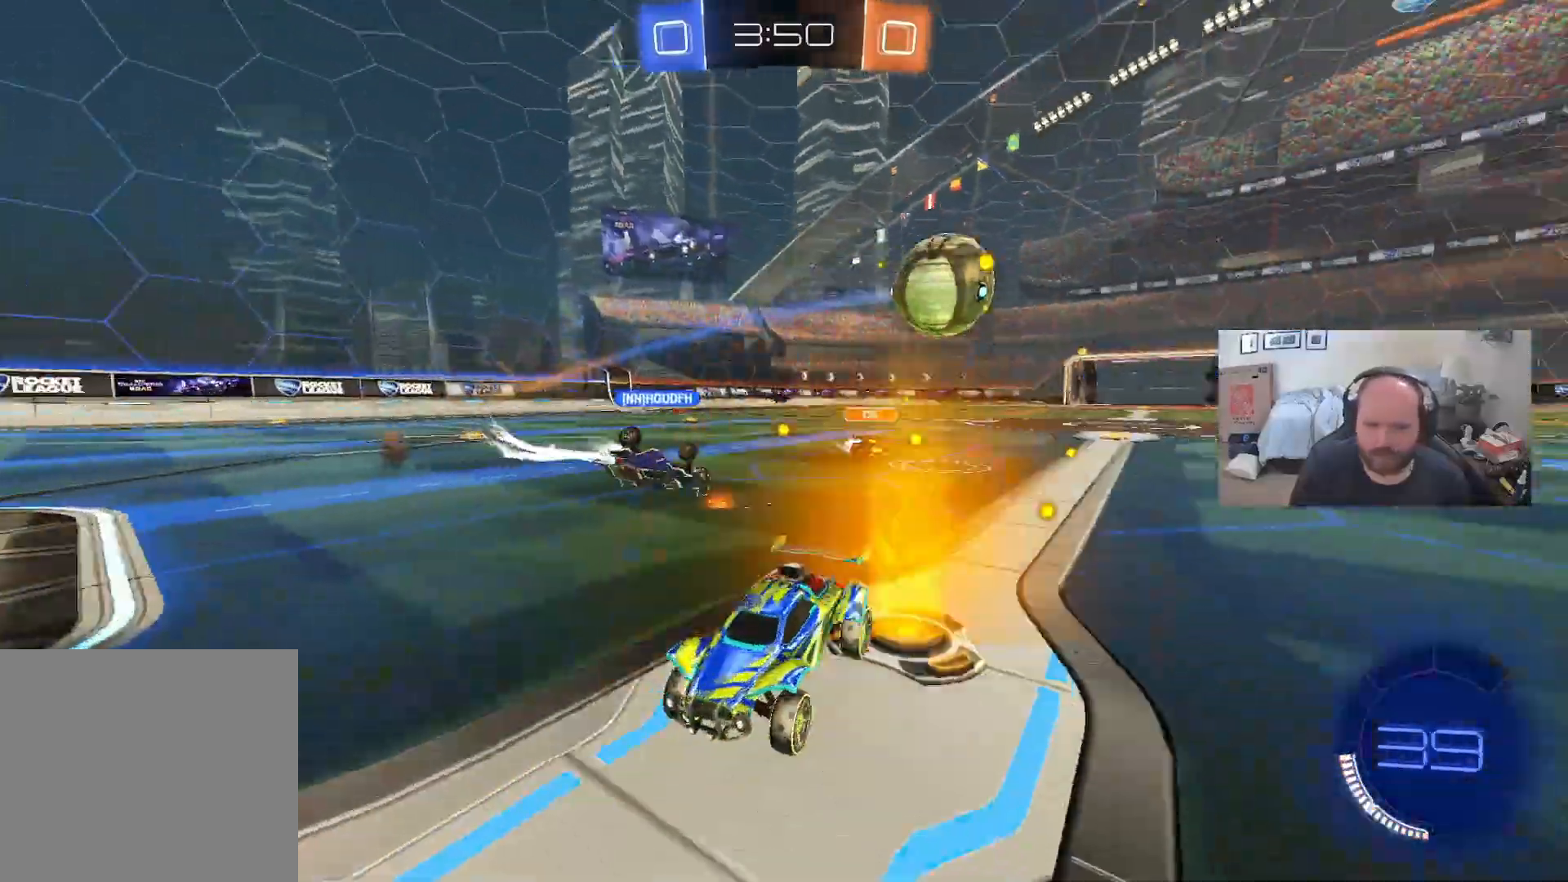
{"buttons": ["X", "R2"], "left_stick": "left", "right_stick": "center", "events": [[17, "left_stick", "right"], [300, "left_stick", "left"], [383, "X", "down"]]}
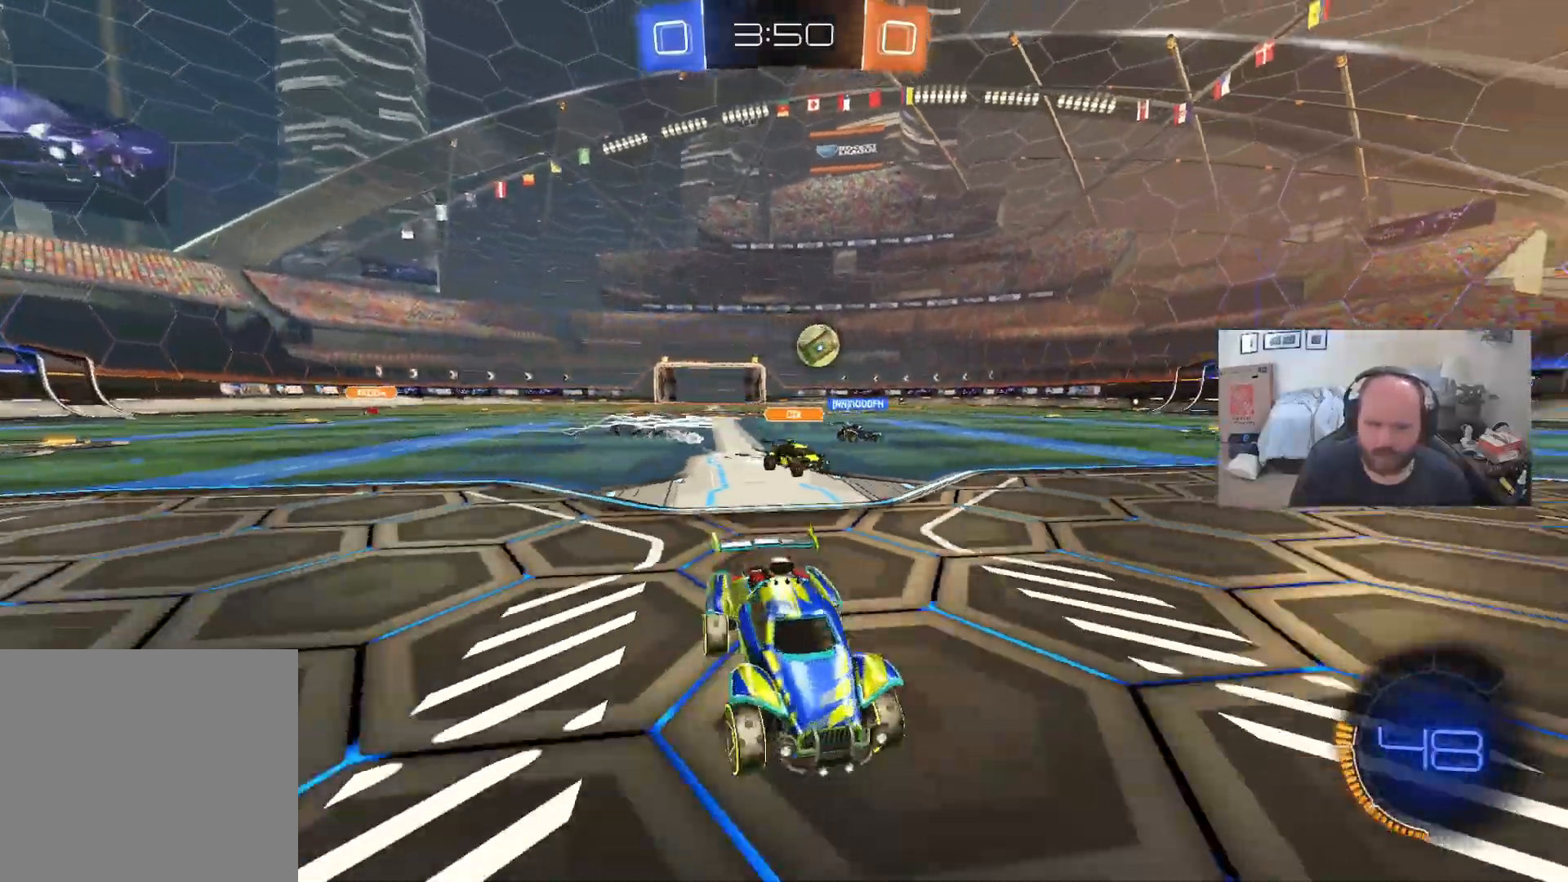
{"buttons": ["R2"], "left_stick": "left", "right_stick": "center", "events": [[117, "X", "up"]]}
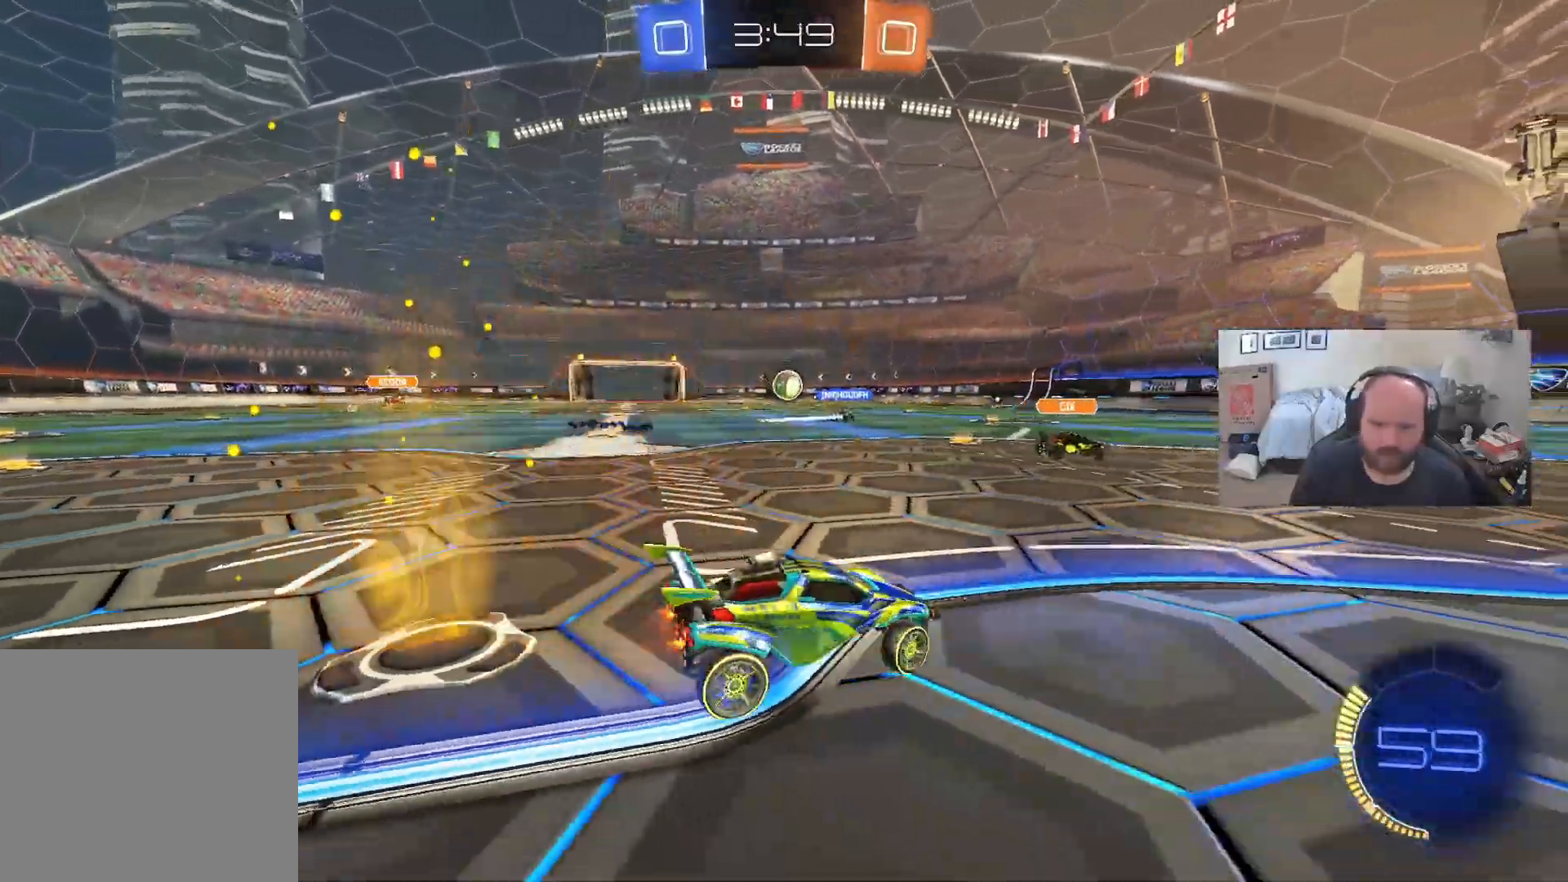
{"buttons": ["R2"], "left_stick": "center", "right_stick": "center", "events": [[217, "left_stick", "center"]]}
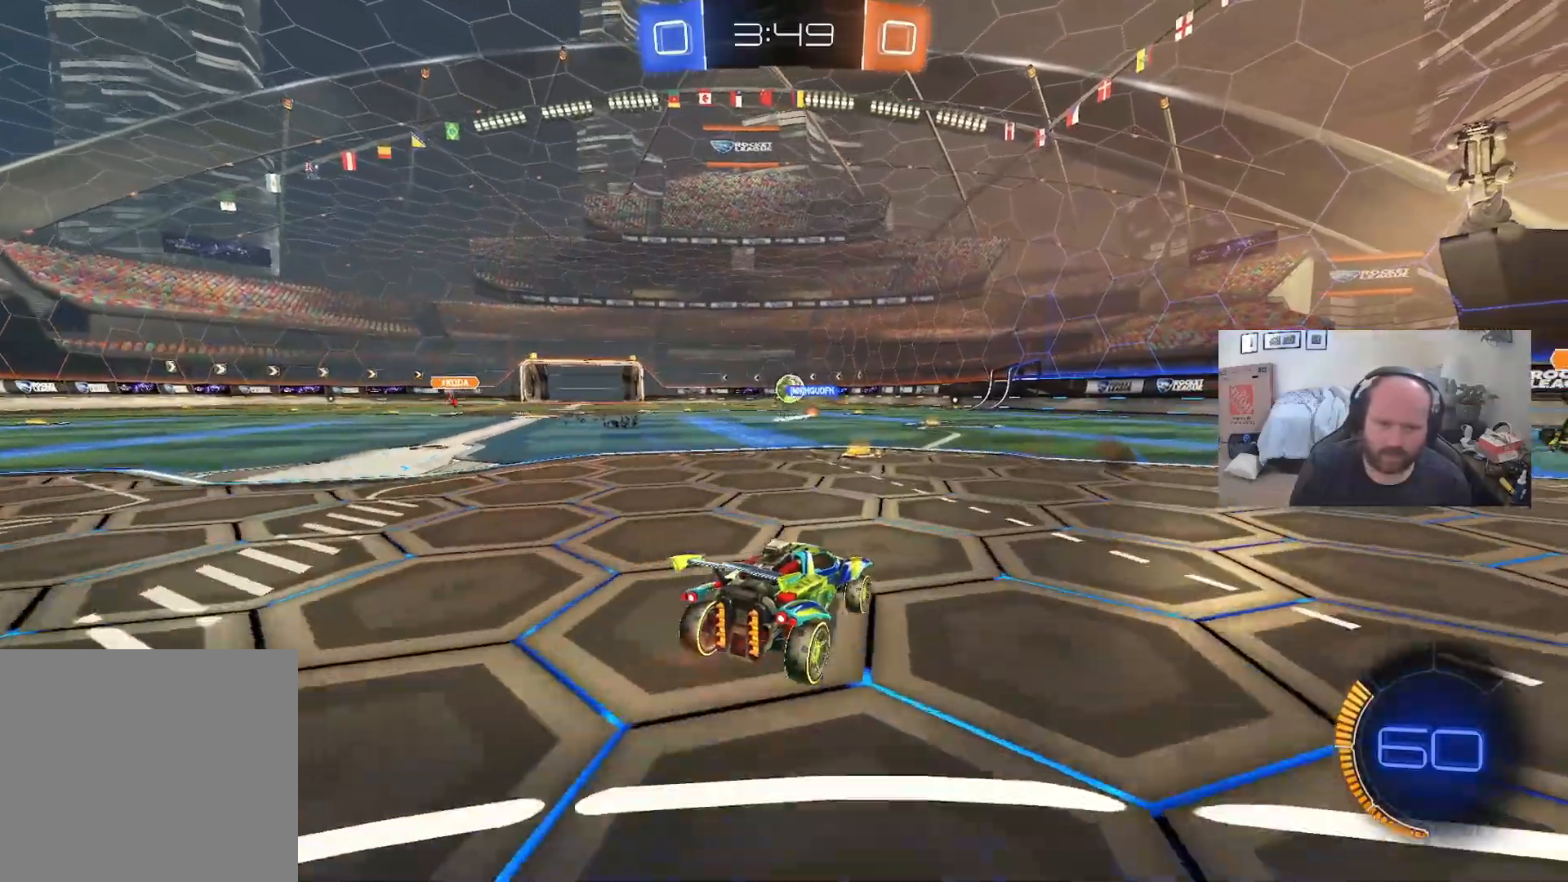
{"buttons": ["R2"], "left_stick": "left", "right_stick": "center", "events": [[200, "left_stick", "left"]]}
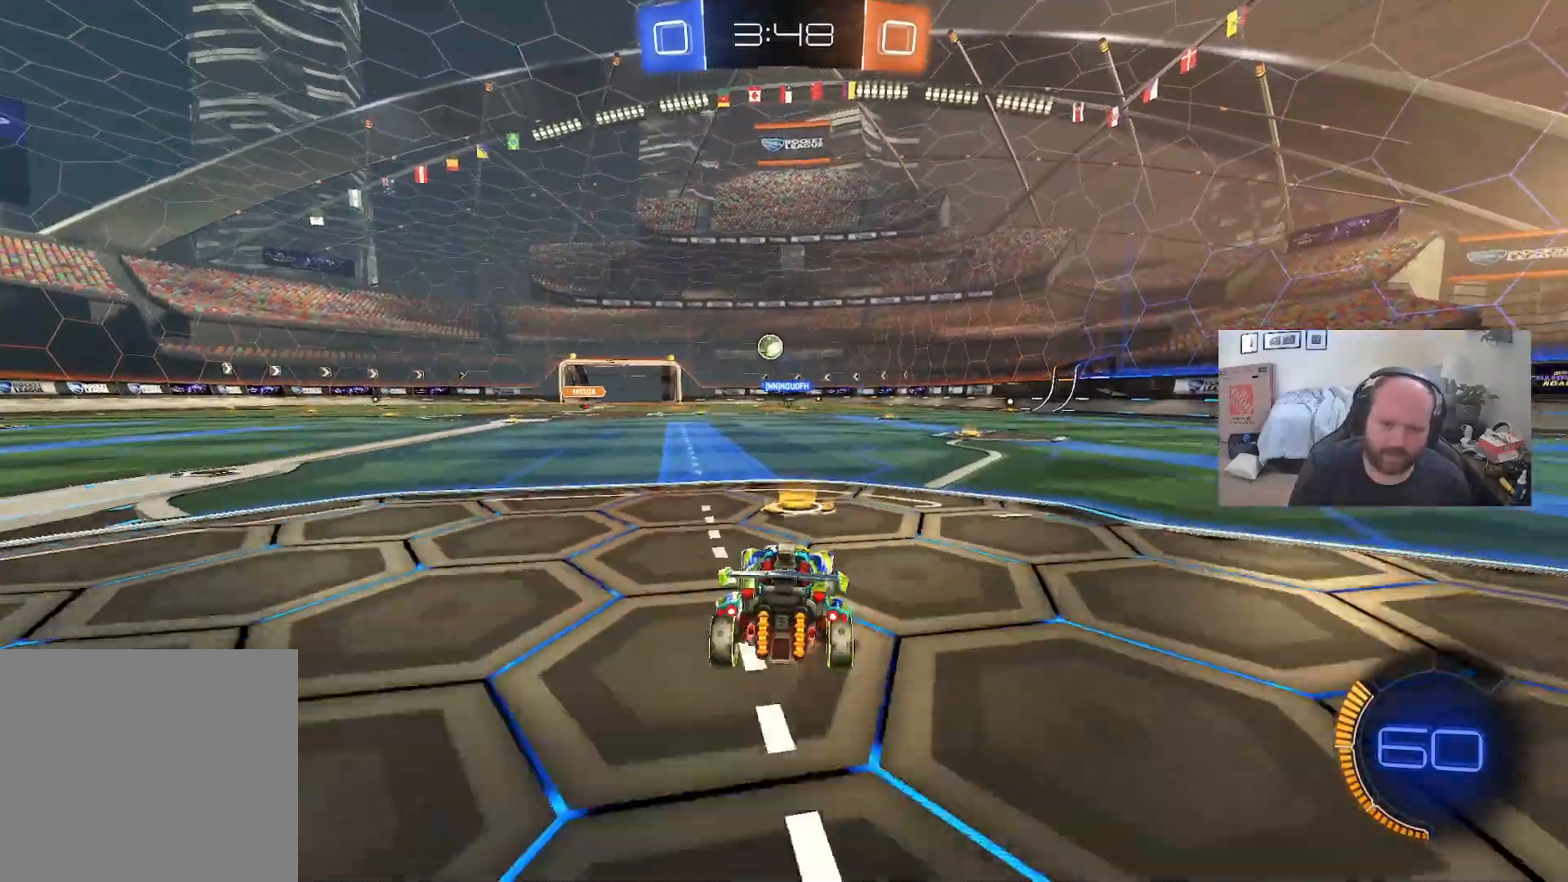
{"buttons": ["A", "R2"], "left_stick": "up", "right_stick": "center", "events": [[33, "left_stick", "center"], [167, "left_stick", "up"], [283, "A", "down"], [383, "A", "up"], [467, "A", "down"]]}
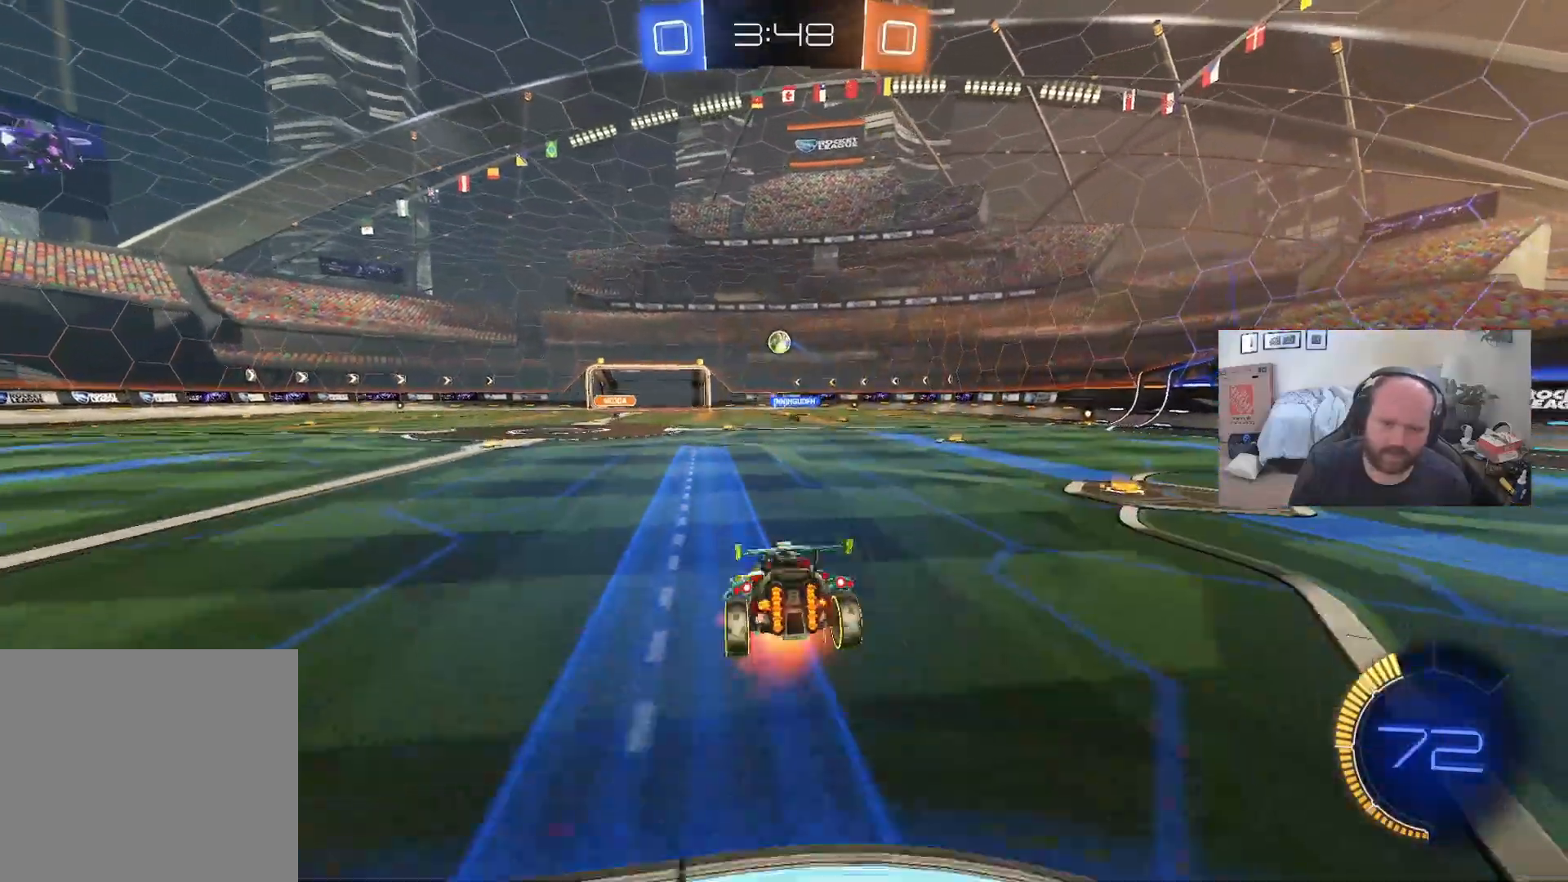
{"buttons": ["R2"], "left_stick": "center", "right_stick": "center", "events": [[83, "A", "up"], [83, "left_stick", "center"]]}
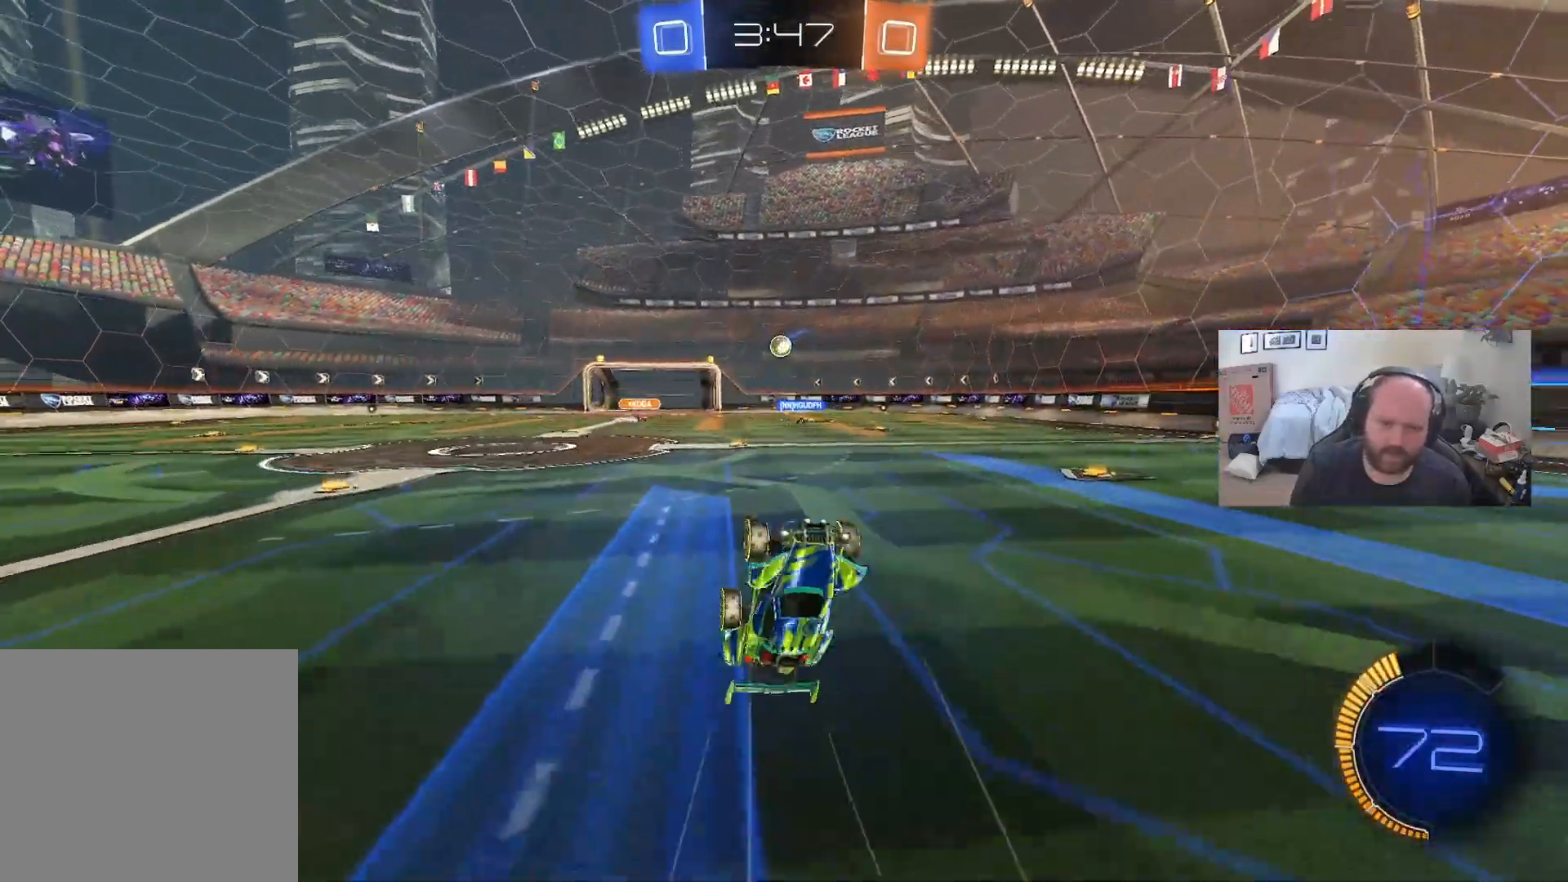
{"buttons": ["R2"], "left_stick": "center", "right_stick": "center", "events": []}
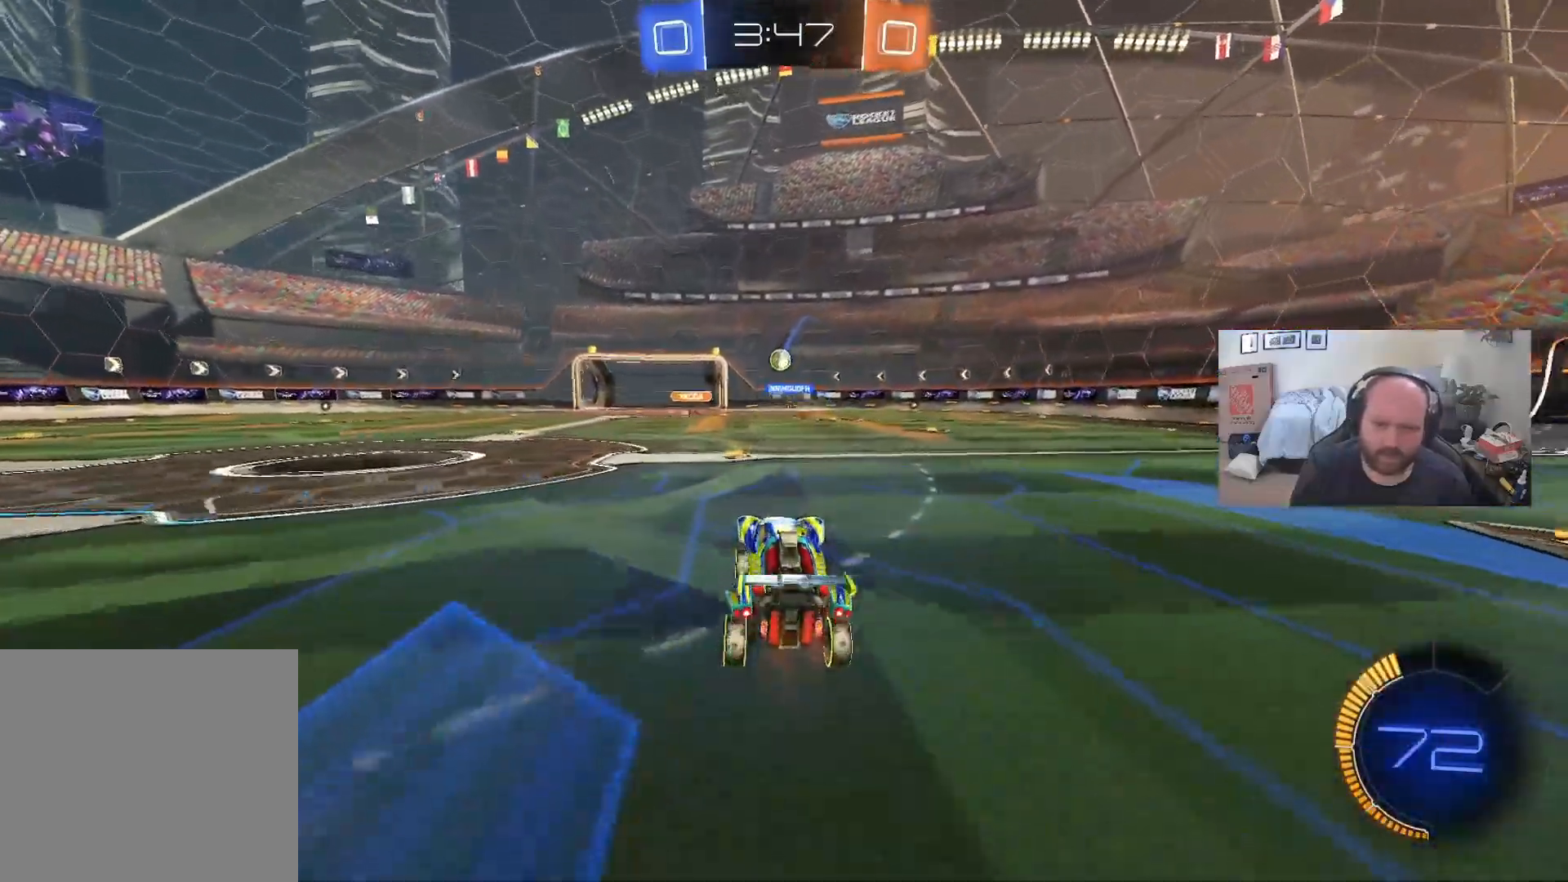
{"buttons": ["R2"], "left_stick": "center", "right_stick": "center", "events": []}
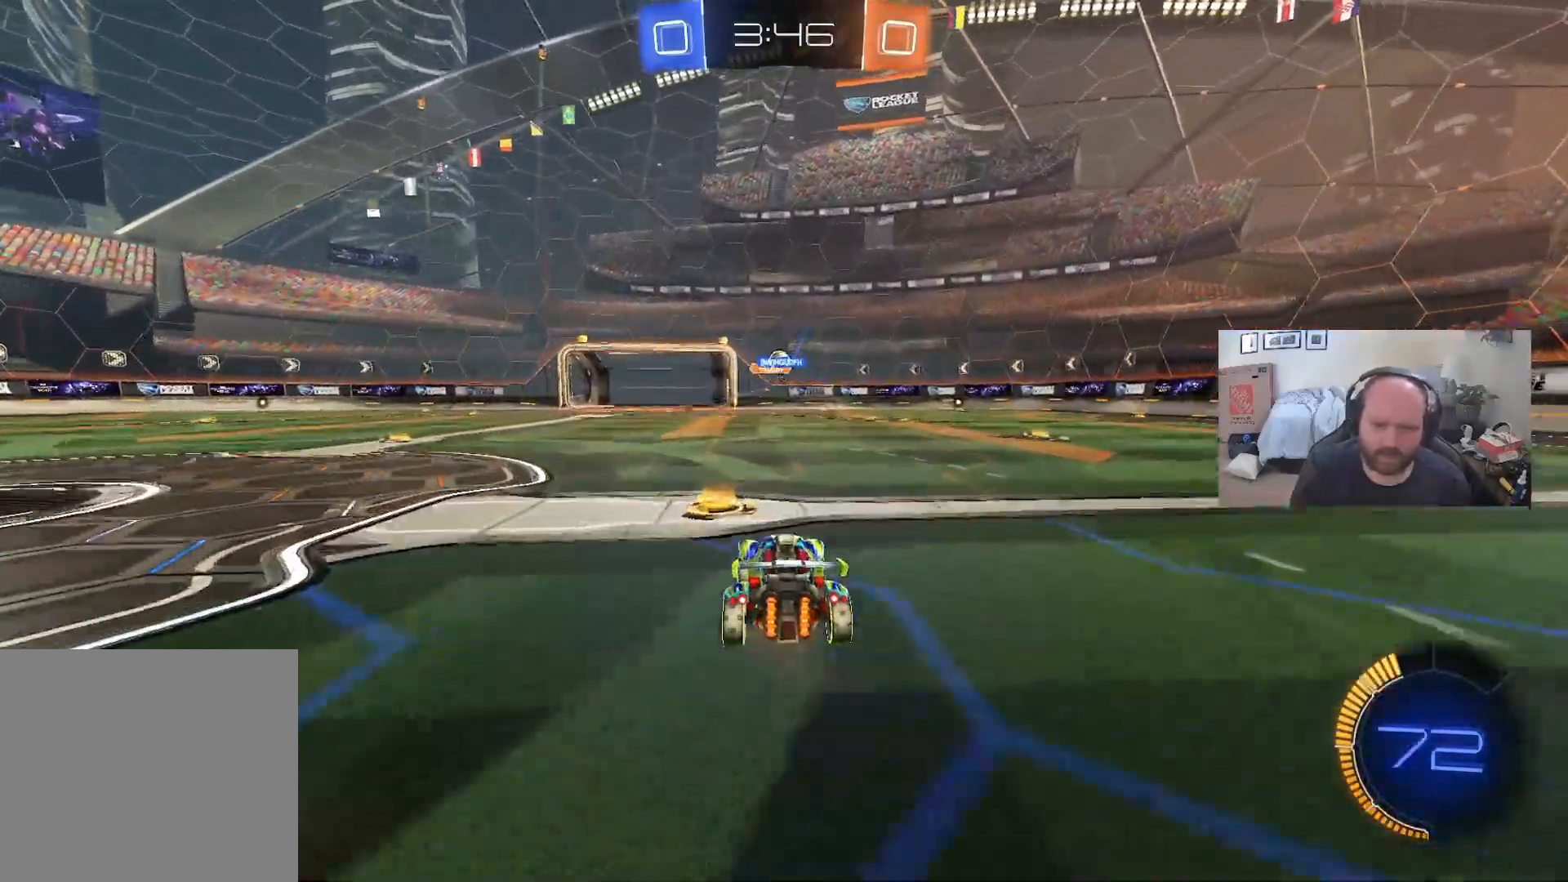
{"buttons": ["Y", "L1", "R2"], "left_stick": "left", "right_stick": "center", "events": [[83, "left_stick", "right"], [200, "left_stick", "center"], [367, "left_stick", "left"], [417, "L1", "down"], [483, "Y", "down"]]}
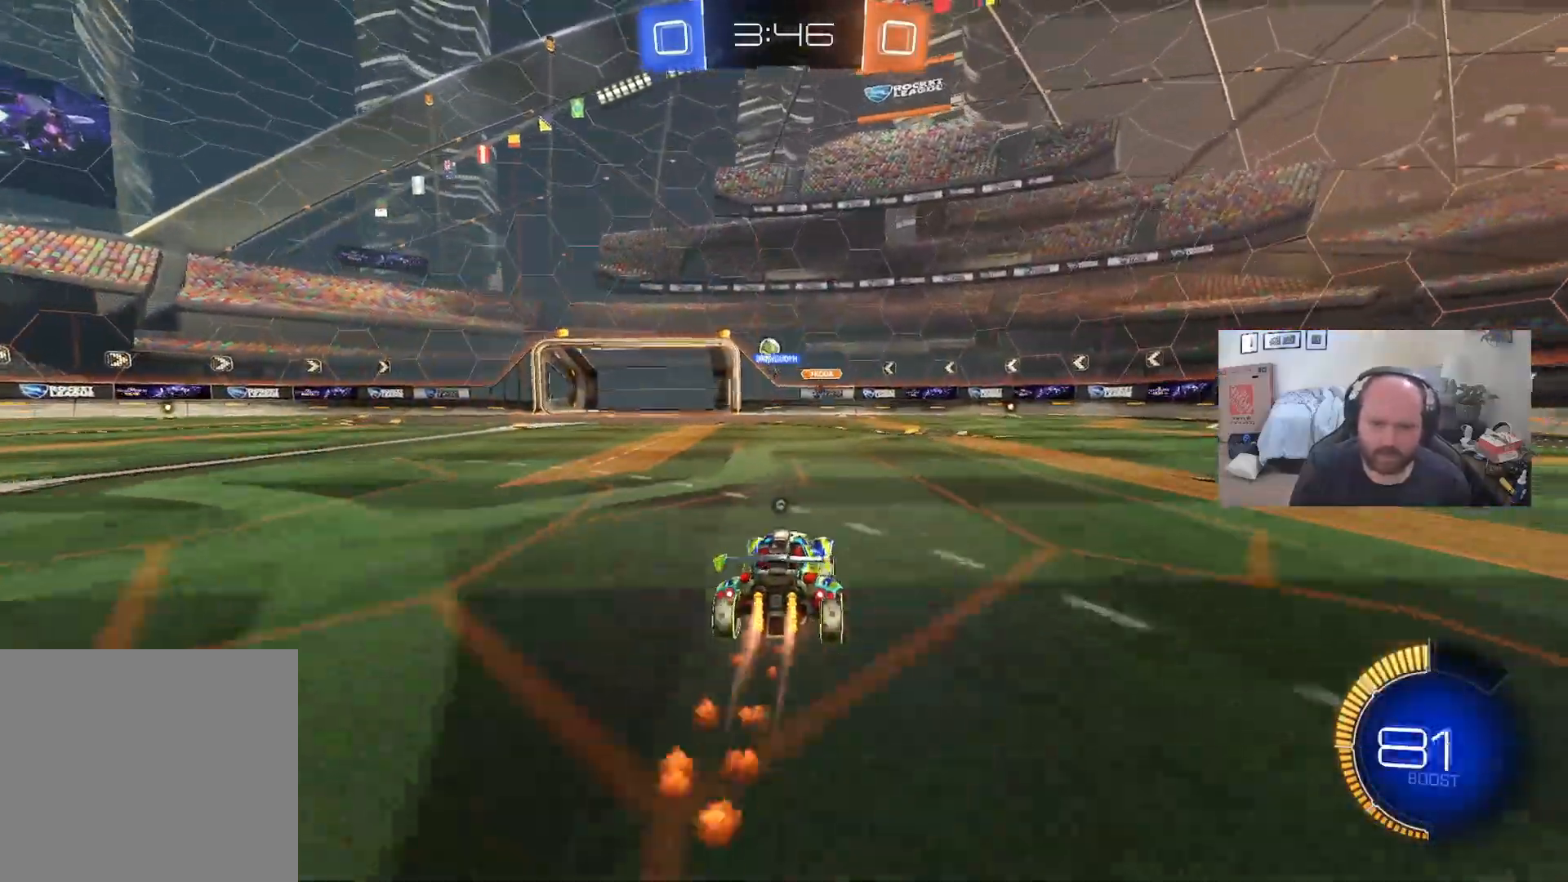
{"buttons": ["L2"], "left_stick": "left", "right_stick": "center", "events": [[17, "left_stick", "center"], [67, "Y", "up"], [167, "left_stick", "left"], [233, "L1", "up"], [350, "L2", "down"], [350, "R2", "up"]]}
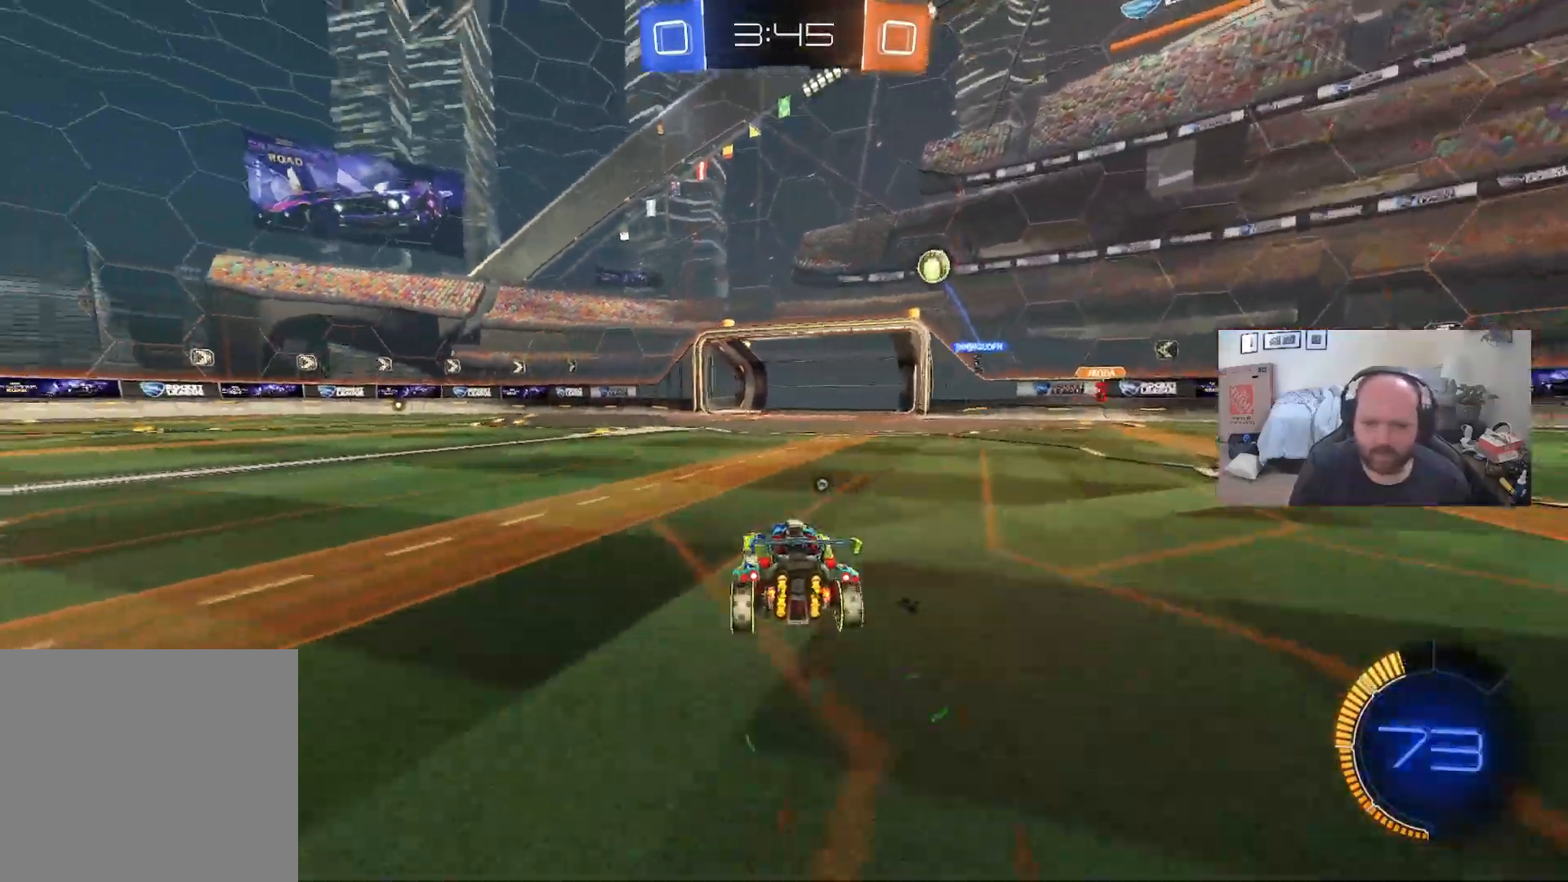
{"buttons": ["A", "R2"], "left_stick": "down-right", "right_stick": "center", "events": [[50, "L2", "up"], [133, "left_stick", "center"], [200, "Y", "down"], [267, "Y", "up"], [383, "R2", "down"], [433, "A", "down"], [450, "left_stick", "down-right"]]}
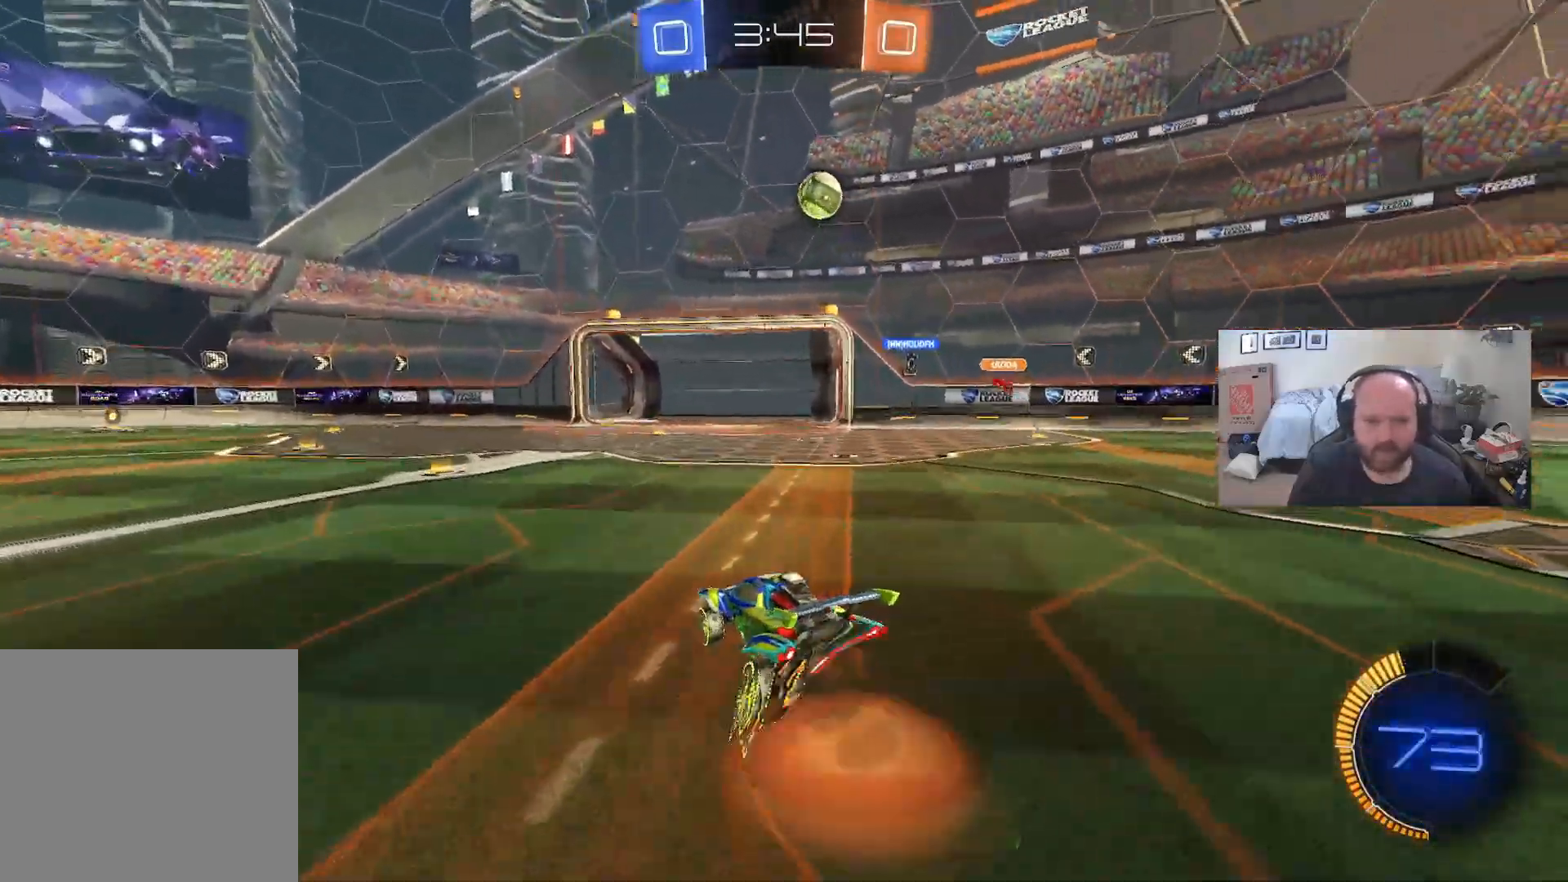
{"buttons": ["X", "L1", "R2"], "left_stick": "center", "right_stick": "center", "events": [[117, "A", "up"], [150, "left_stick", "center"], [200, "A", "down"], [250, "left_stick", "down-right"], [317, "A", "up"], [350, "L1", "down"], [417, "X", "down"], [450, "left_stick", "center"]]}
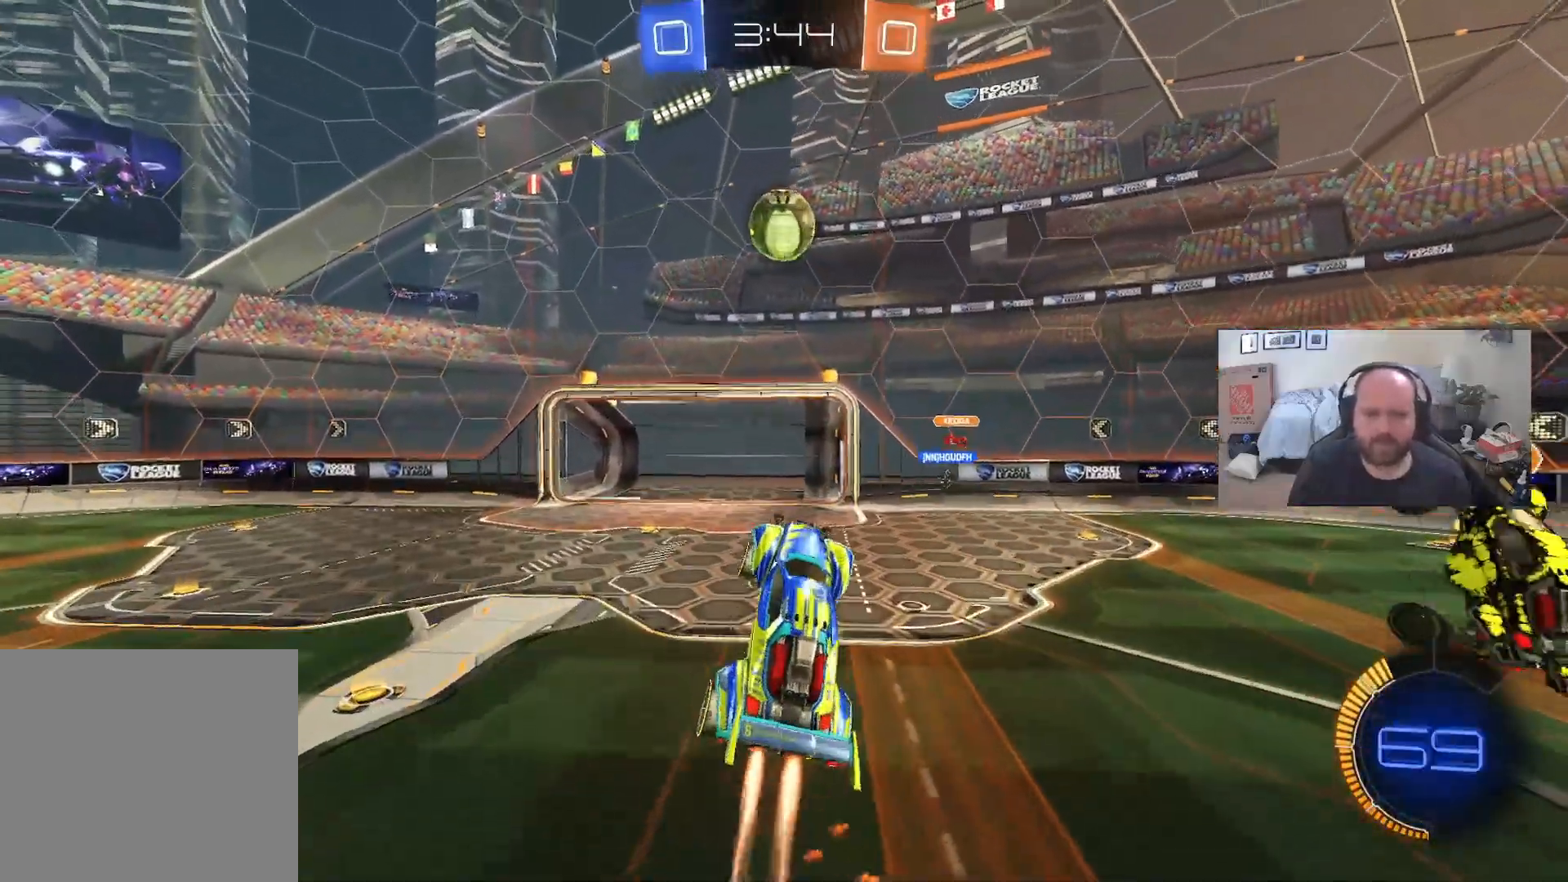
{"buttons": ["X", "R2"], "left_stick": "left", "right_stick": "center", "events": [[33, "left_stick", "left"], [200, "X", "up"], [433, "L1", "up"], [467, "X", "down"]]}
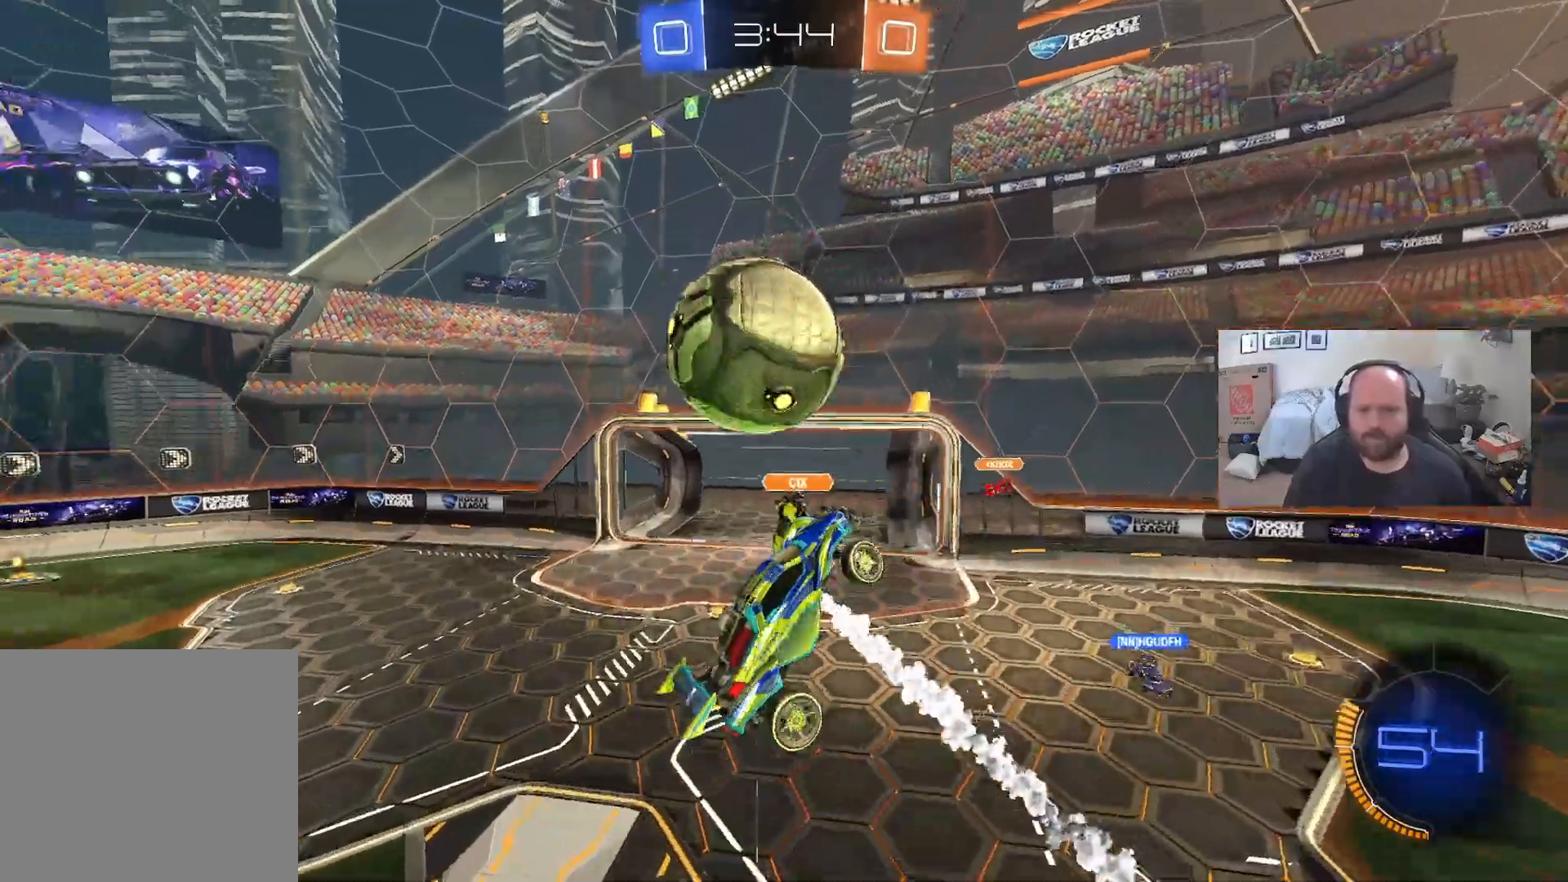
{"buttons": ["X"], "left_stick": "left", "right_stick": "center", "events": [[383, "R2", "up"]]}
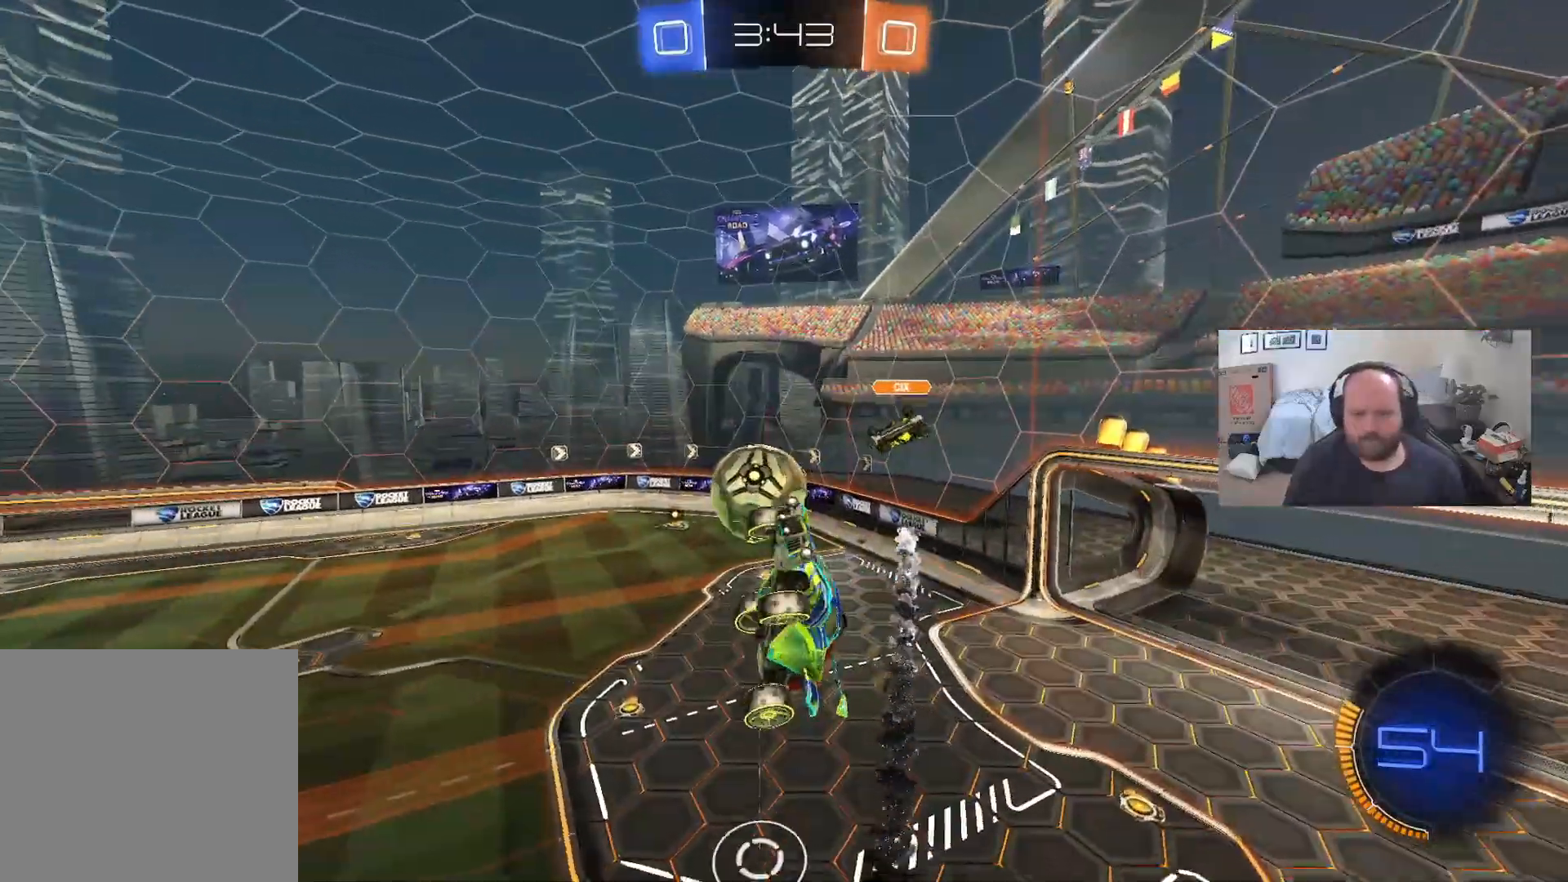
{"buttons": ["R2"], "left_stick": "up", "right_stick": "center", "events": [[17, "X", "up"], [50, "R2", "down"], [150, "left_stick", "up-left"], [400, "left_stick", "center"], [500, "left_stick", "up"]]}
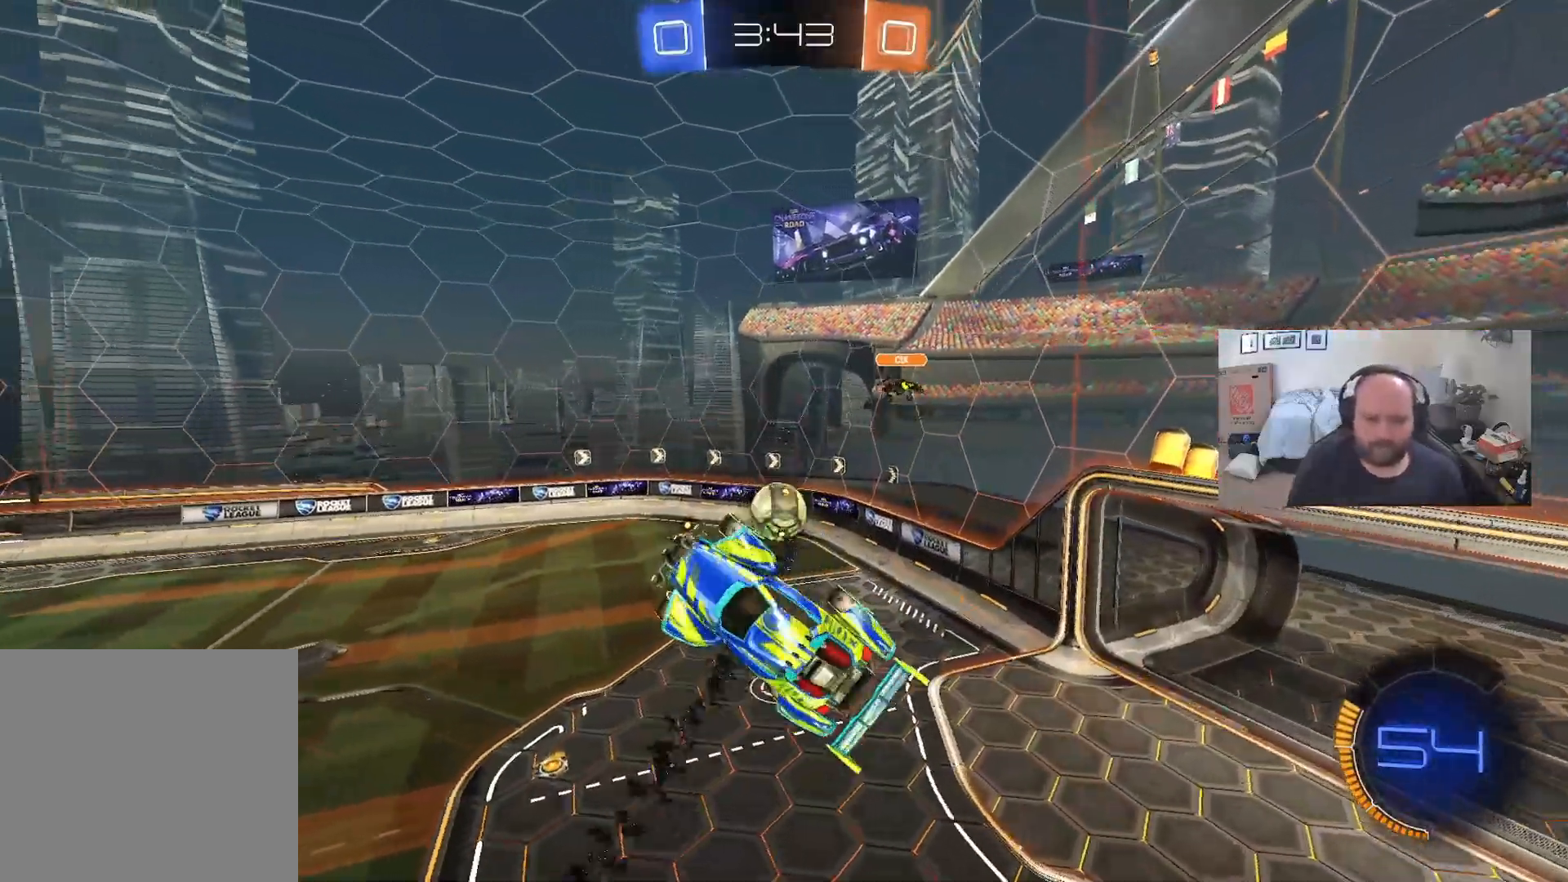
{"buttons": ["R2"], "left_stick": "center", "right_stick": "center", "events": [[150, "left_stick", "right"], [200, "X", "down"], [350, "X", "up"], [417, "left_stick", "center"]]}
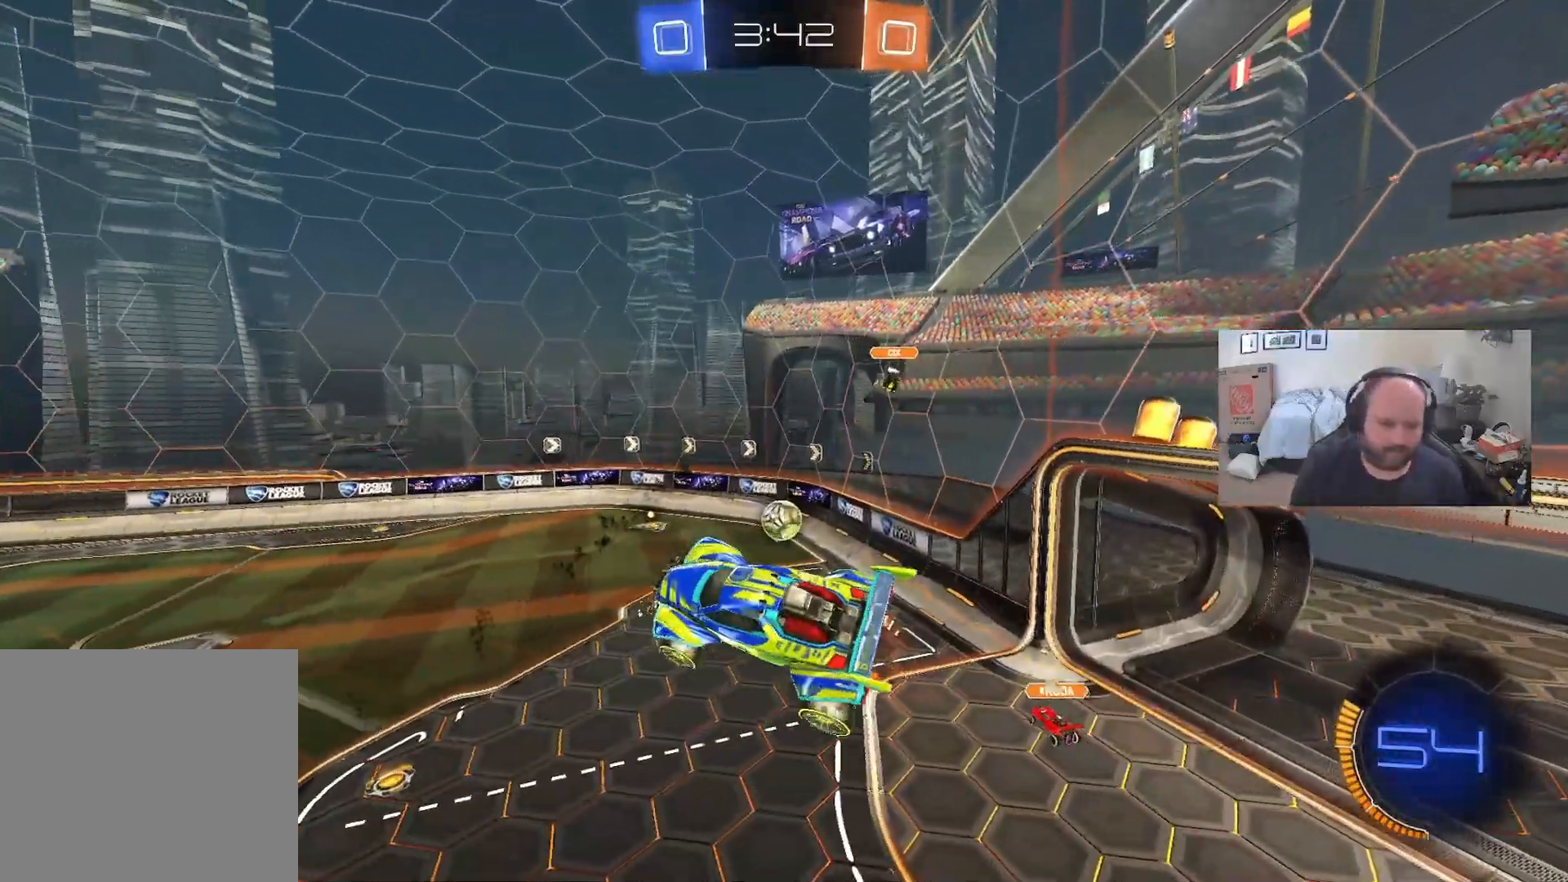
{"buttons": ["R2"], "left_stick": "center", "right_stick": "center", "events": [[100, "left_stick", "right"], [267, "left_stick", "center"]]}
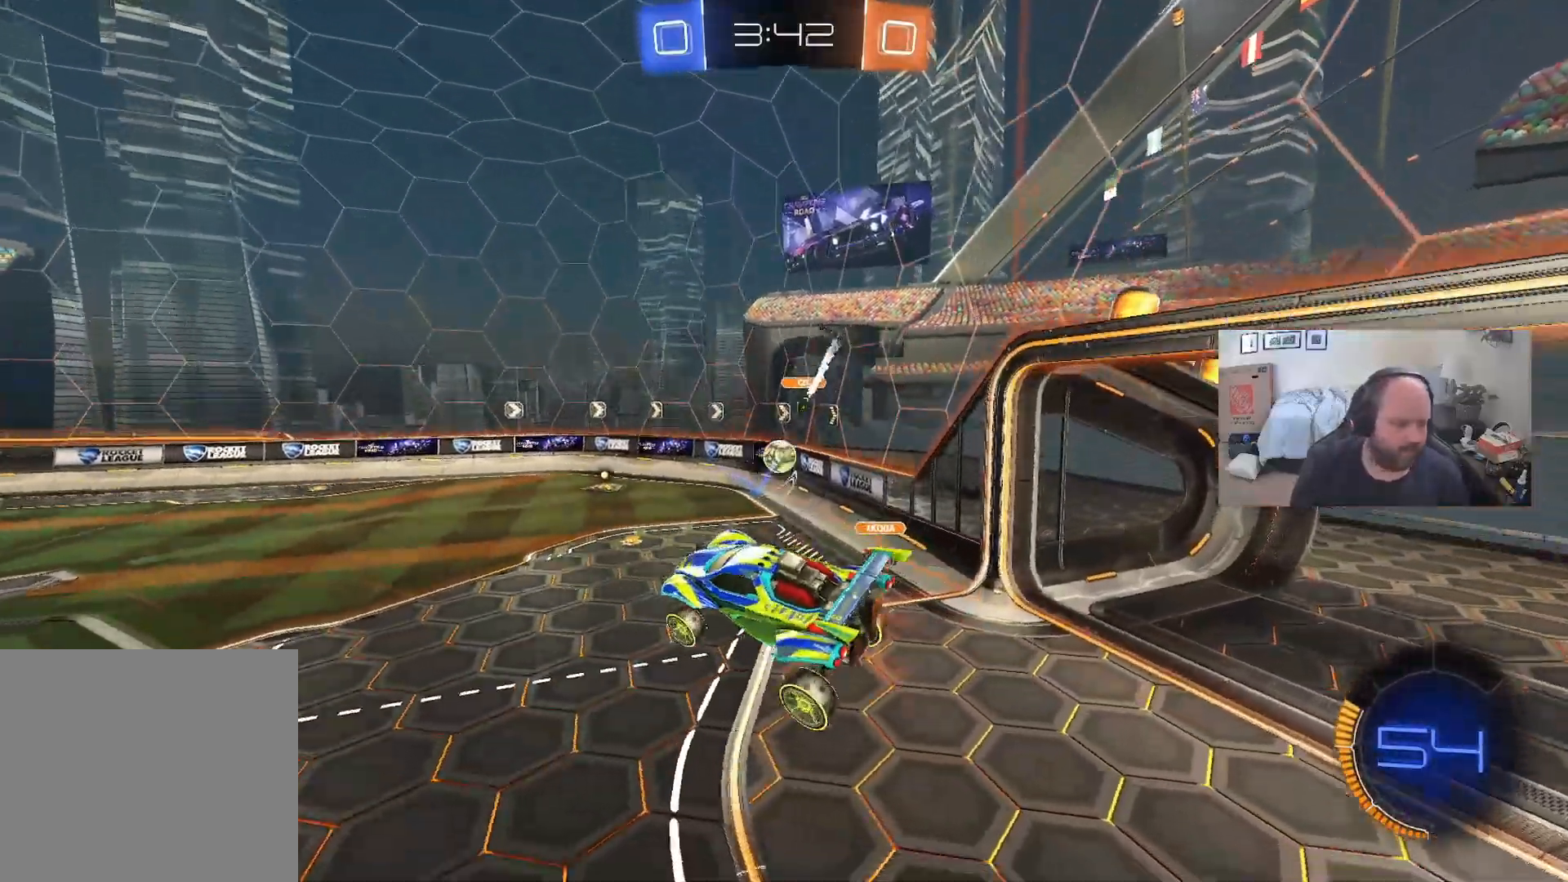
{"buttons": ["Y", "R2"], "left_stick": "left", "right_stick": "center", "events": [[317, "left_stick", "left"], [500, "Y", "down"]]}
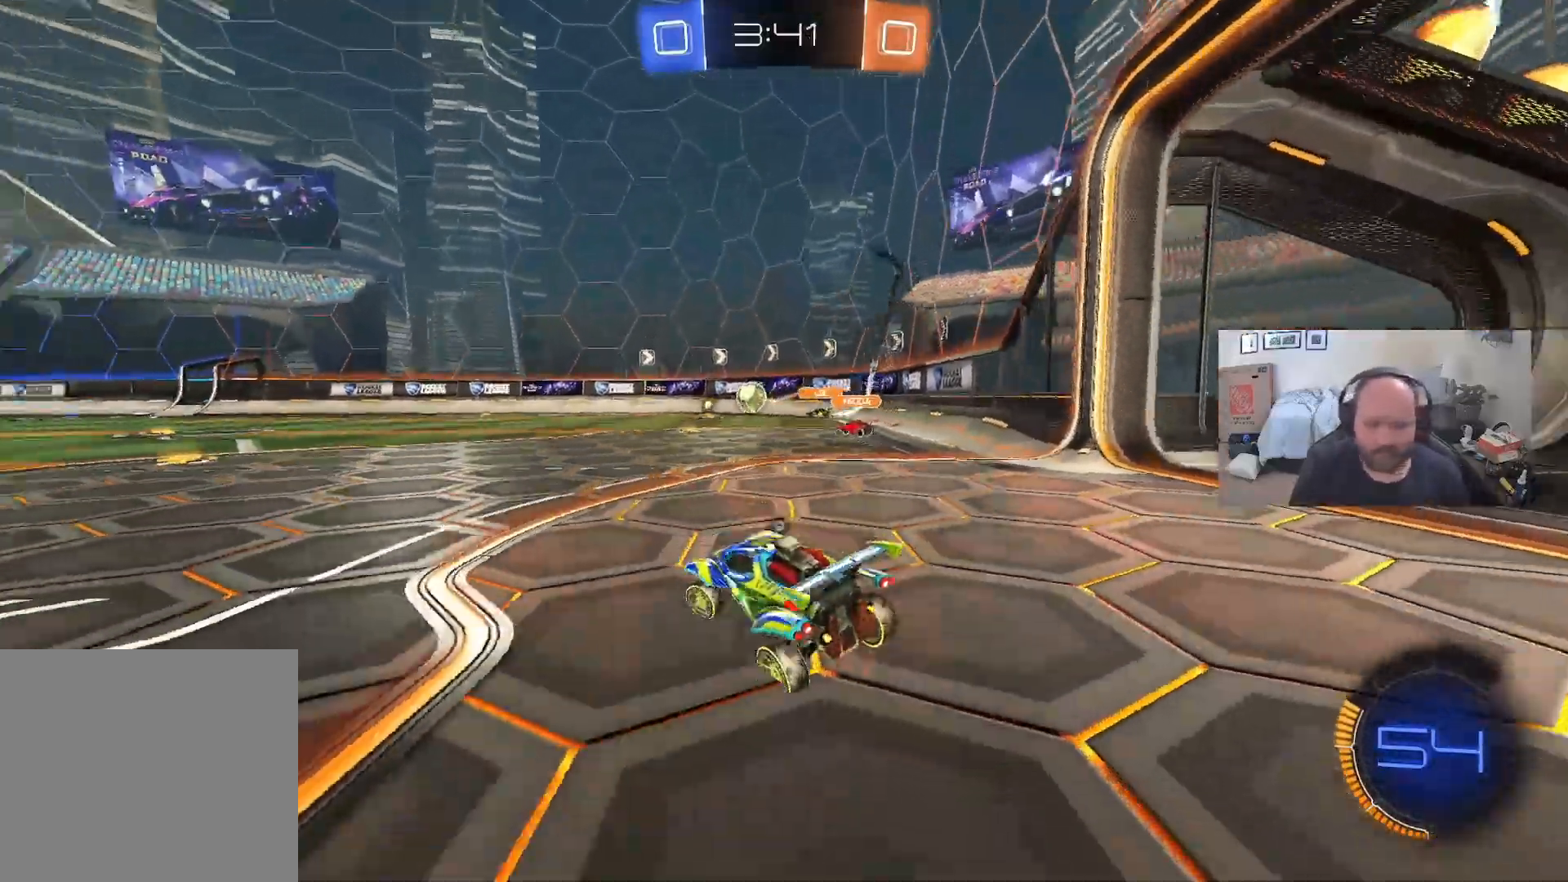
{"buttons": ["L1", "R2"], "left_stick": "left", "right_stick": "center", "events": [[133, "Y", "up"], [333, "L1", "down"]]}
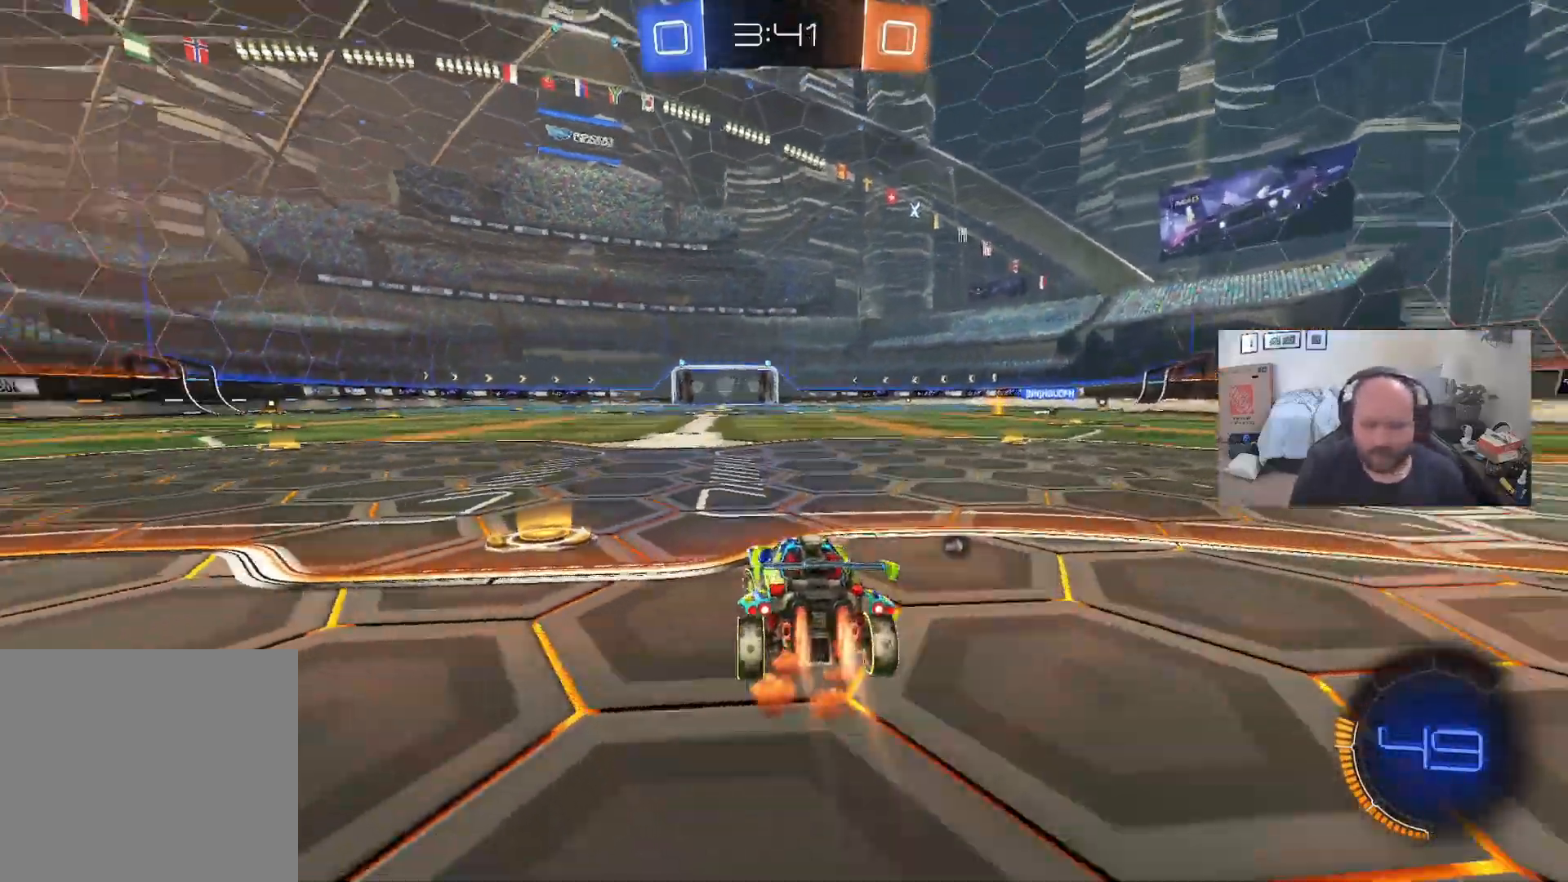
{"buttons": ["A", "L1", "R2"], "left_stick": "up", "right_stick": "center", "events": [[17, "left_stick", "center"], [417, "left_stick", "up"], [500, "A", "down"]]}
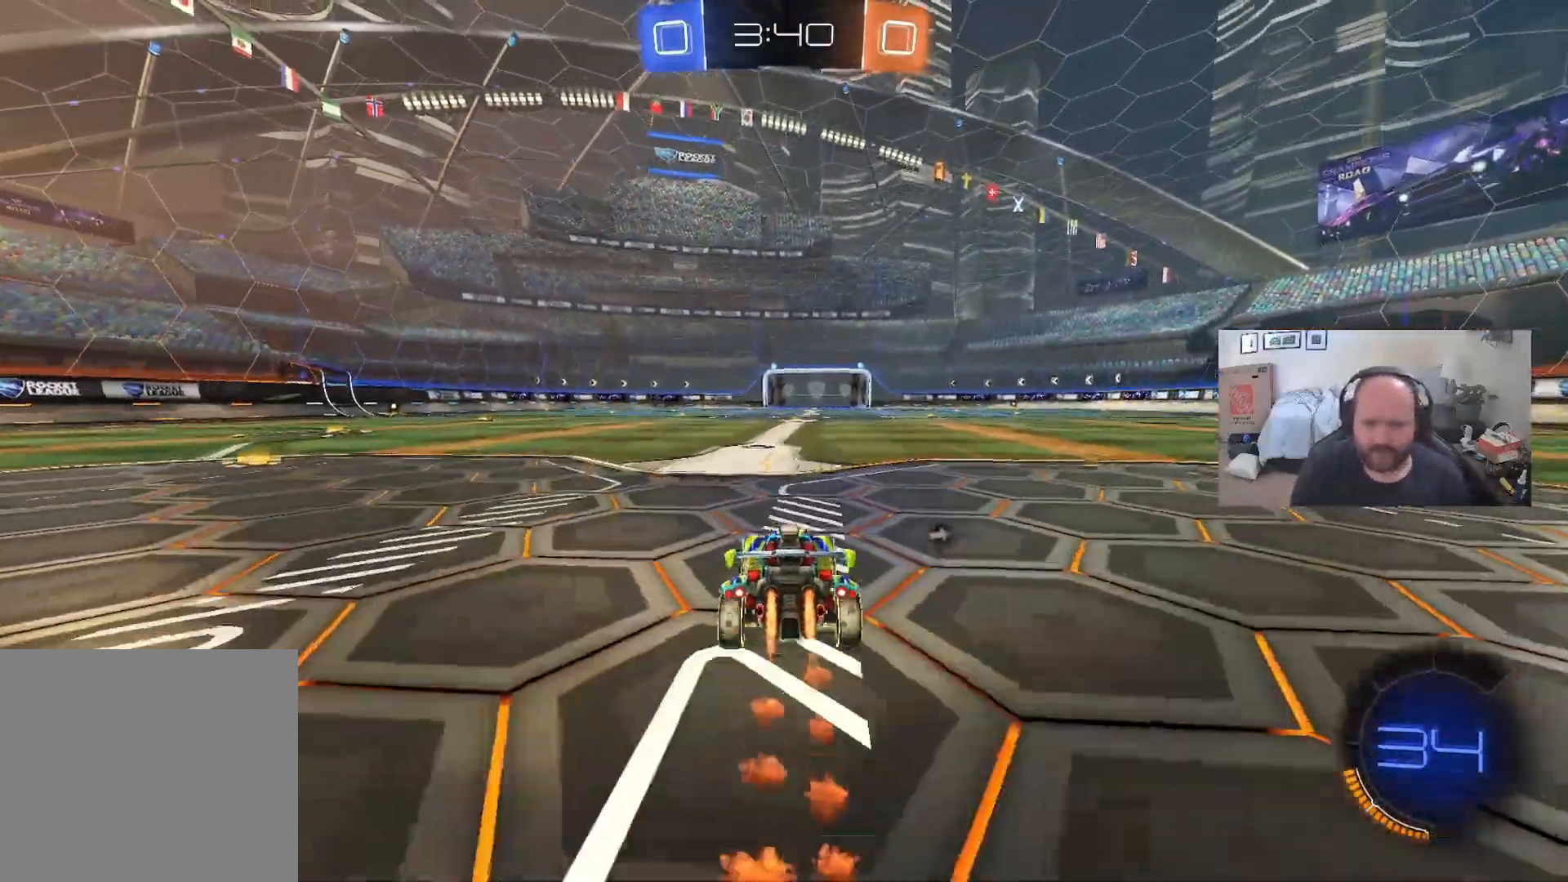
{"buttons": ["Y", "R2"], "left_stick": "center", "right_stick": "center", "events": [[83, "A", "up"], [200, "A", "down"], [267, "L1", "up"], [283, "A", "up"], [300, "left_stick", "center"], [450, "Y", "down"]]}
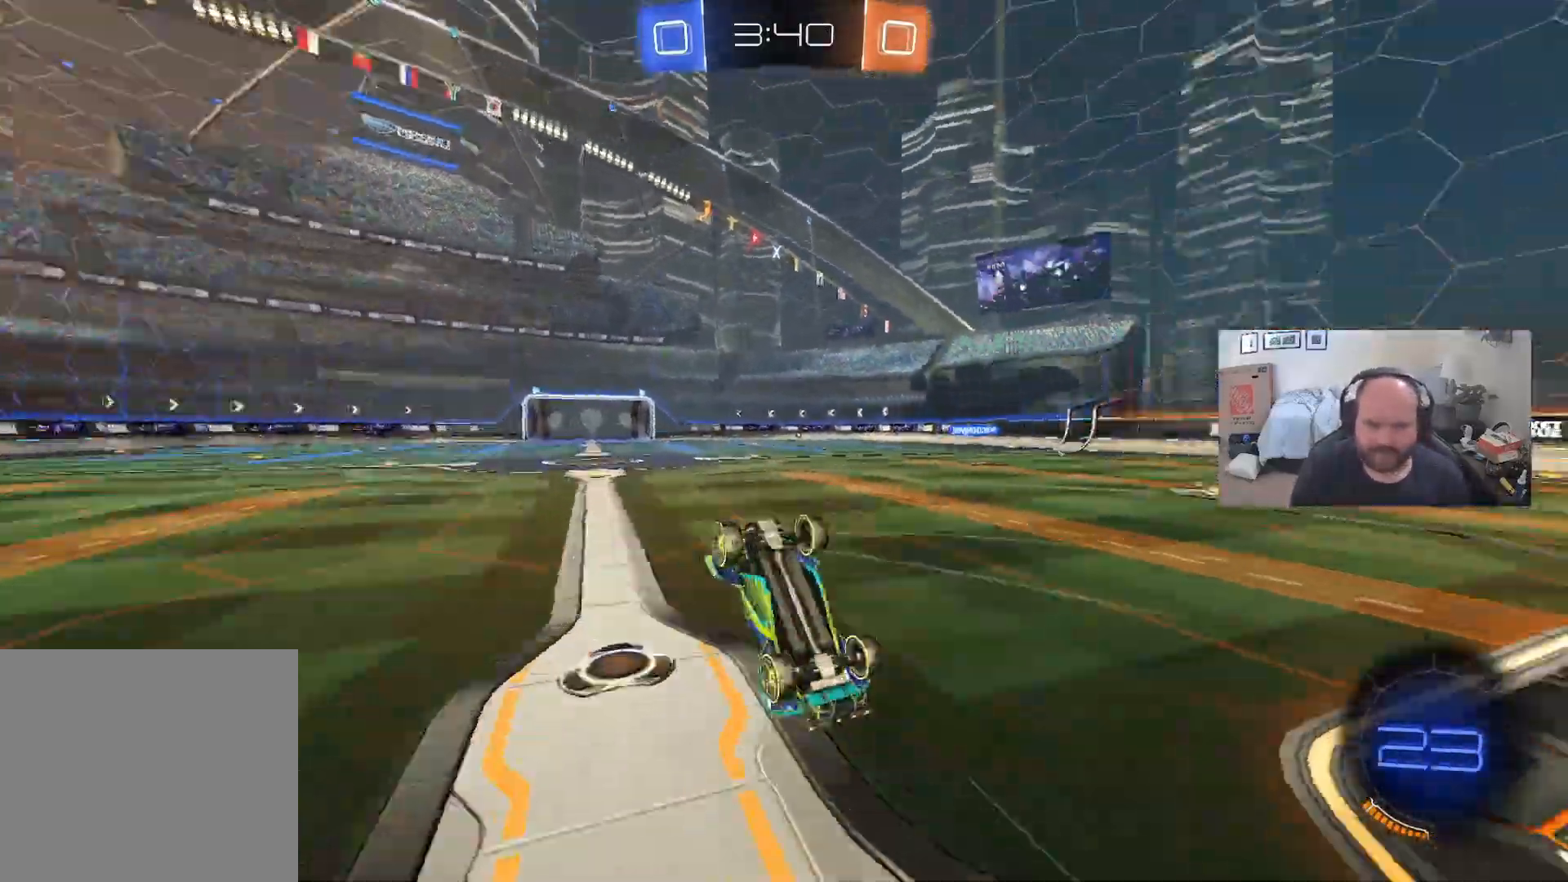
{"buttons": ["R2"], "left_stick": "center", "right_stick": "center", "events": [[67, "Y", "up"]]}
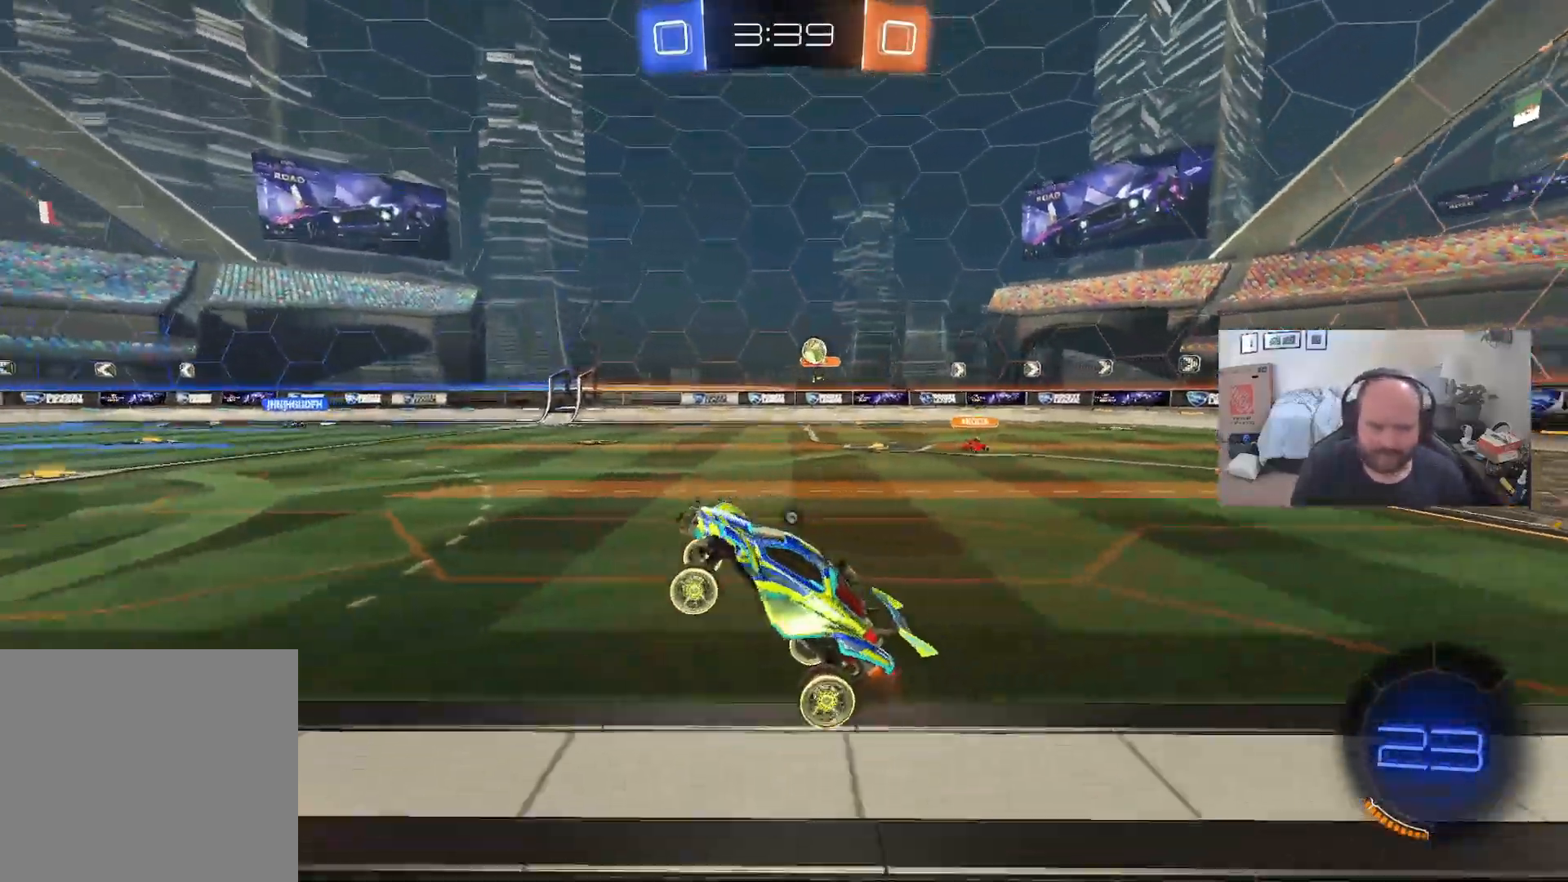
{"buttons": ["R2"], "left_stick": "center", "right_stick": "center", "events": [[17, "Y", "down"], [117, "Y", "up"], [233, "left_stick", "right"], [350, "L1", "down"], [367, "left_stick", "center"], [483, "L1", "up"]]}
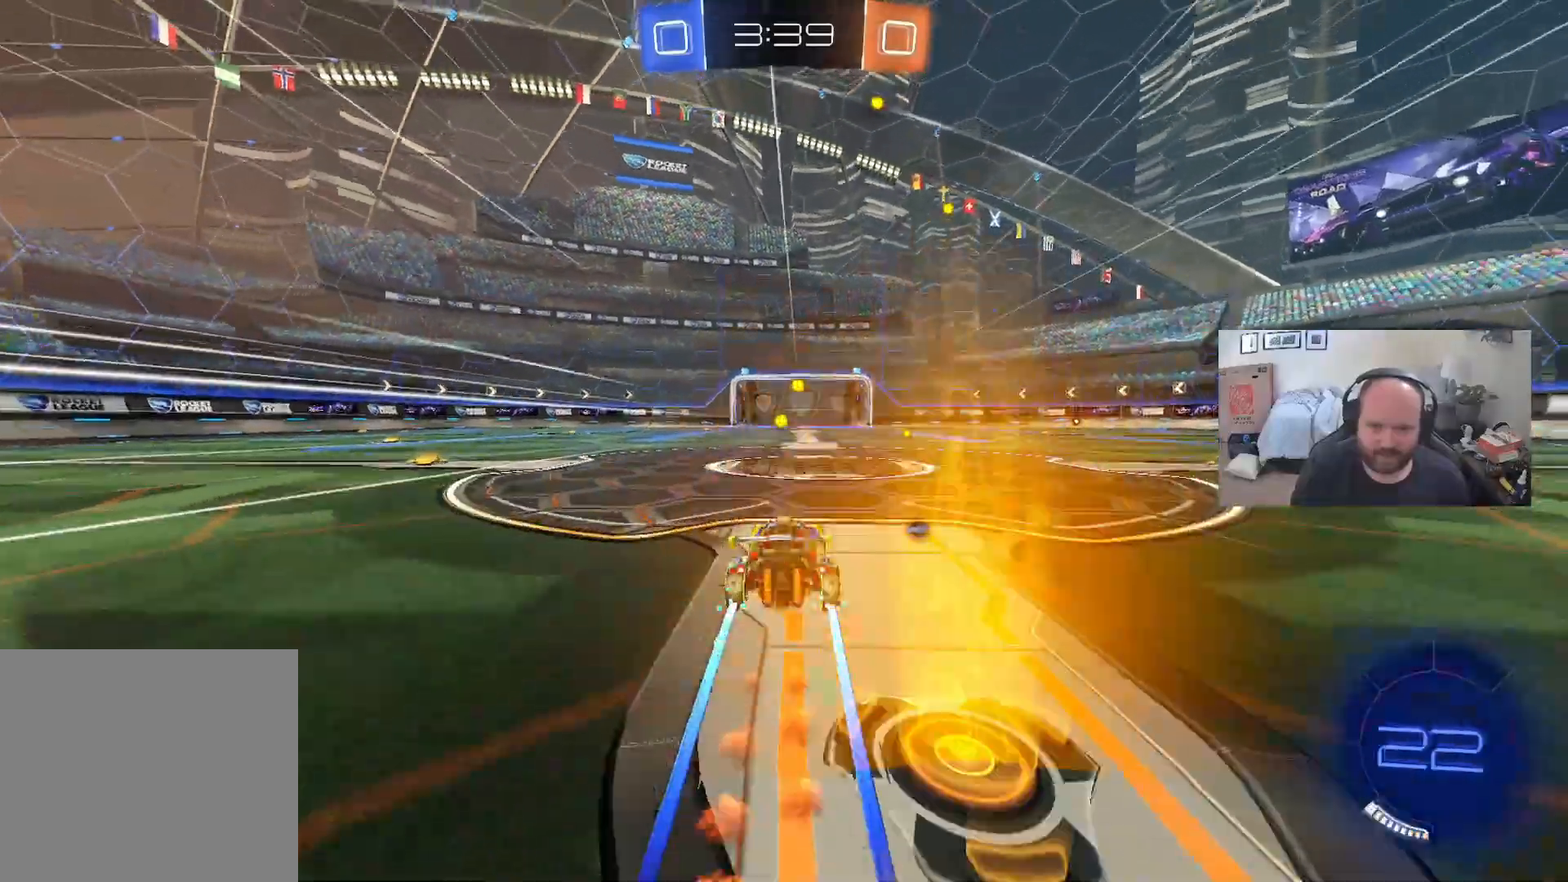
{"buttons": ["R2"], "left_stick": "center", "right_stick": "center", "events": [[200, "Y", "down"], [333, "Y", "up"]]}
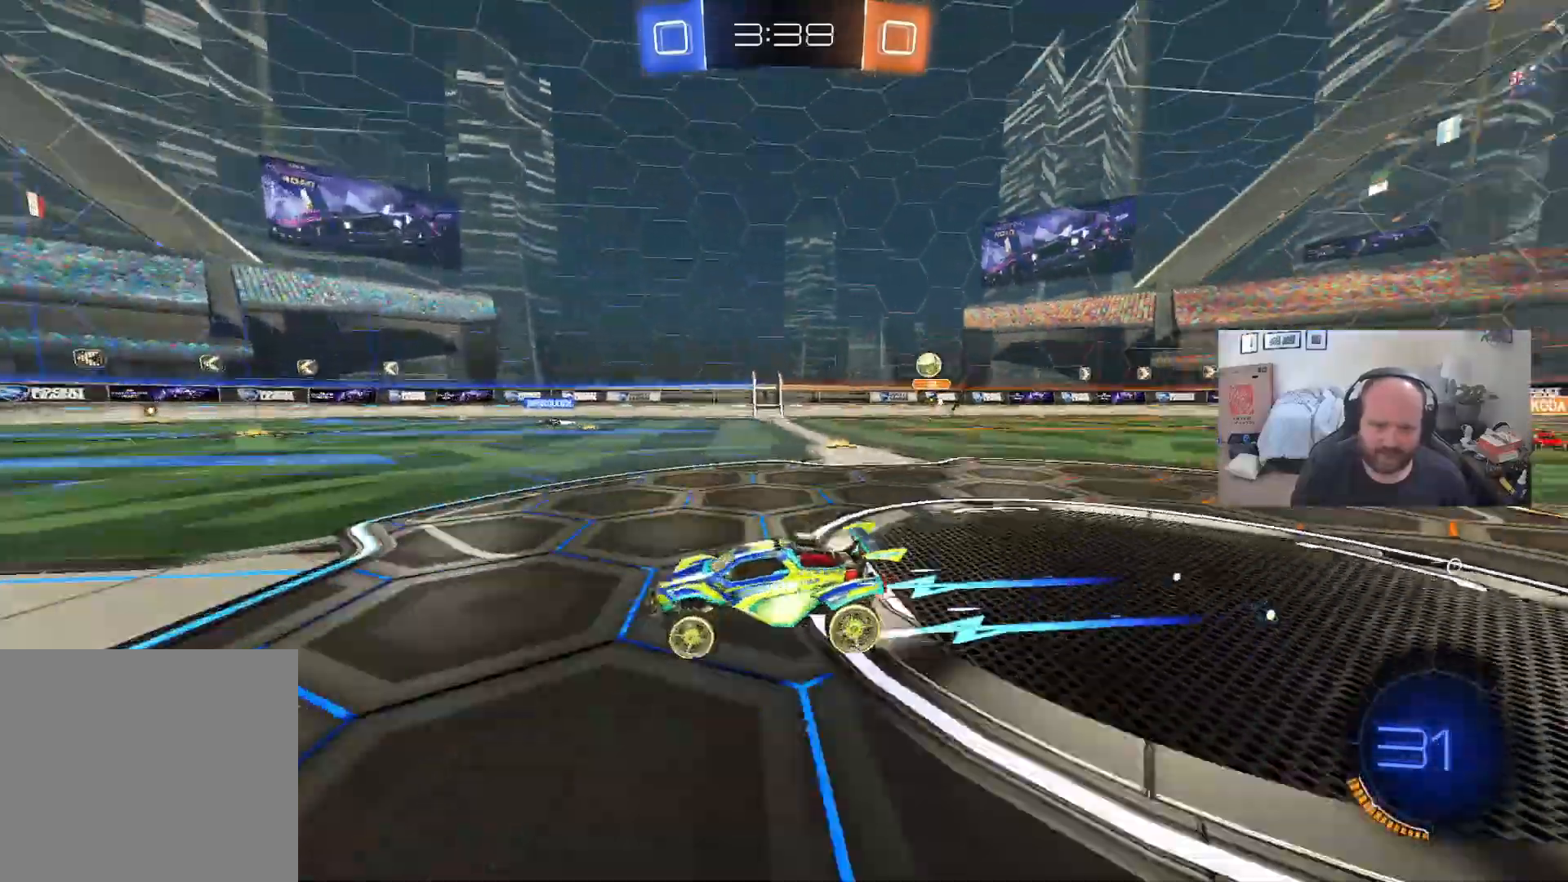
{"buttons": ["R2"], "left_stick": "center", "right_stick": "center", "events": []}
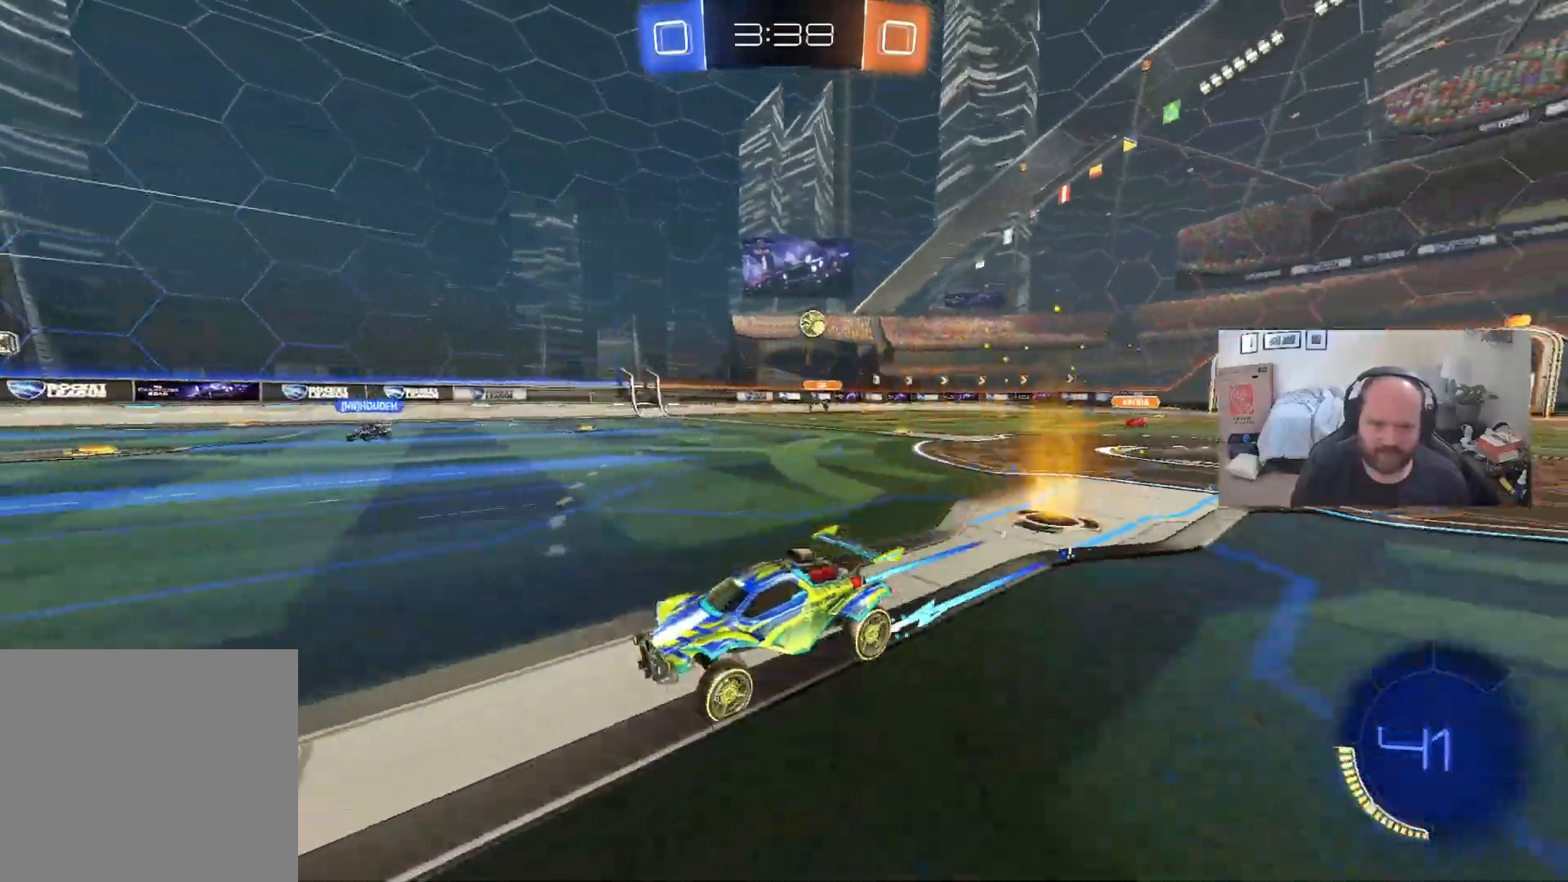
{"buttons": ["R2"], "left_stick": "down-left", "right_stick": "center", "events": [[333, "left_stick", "down-left"]]}
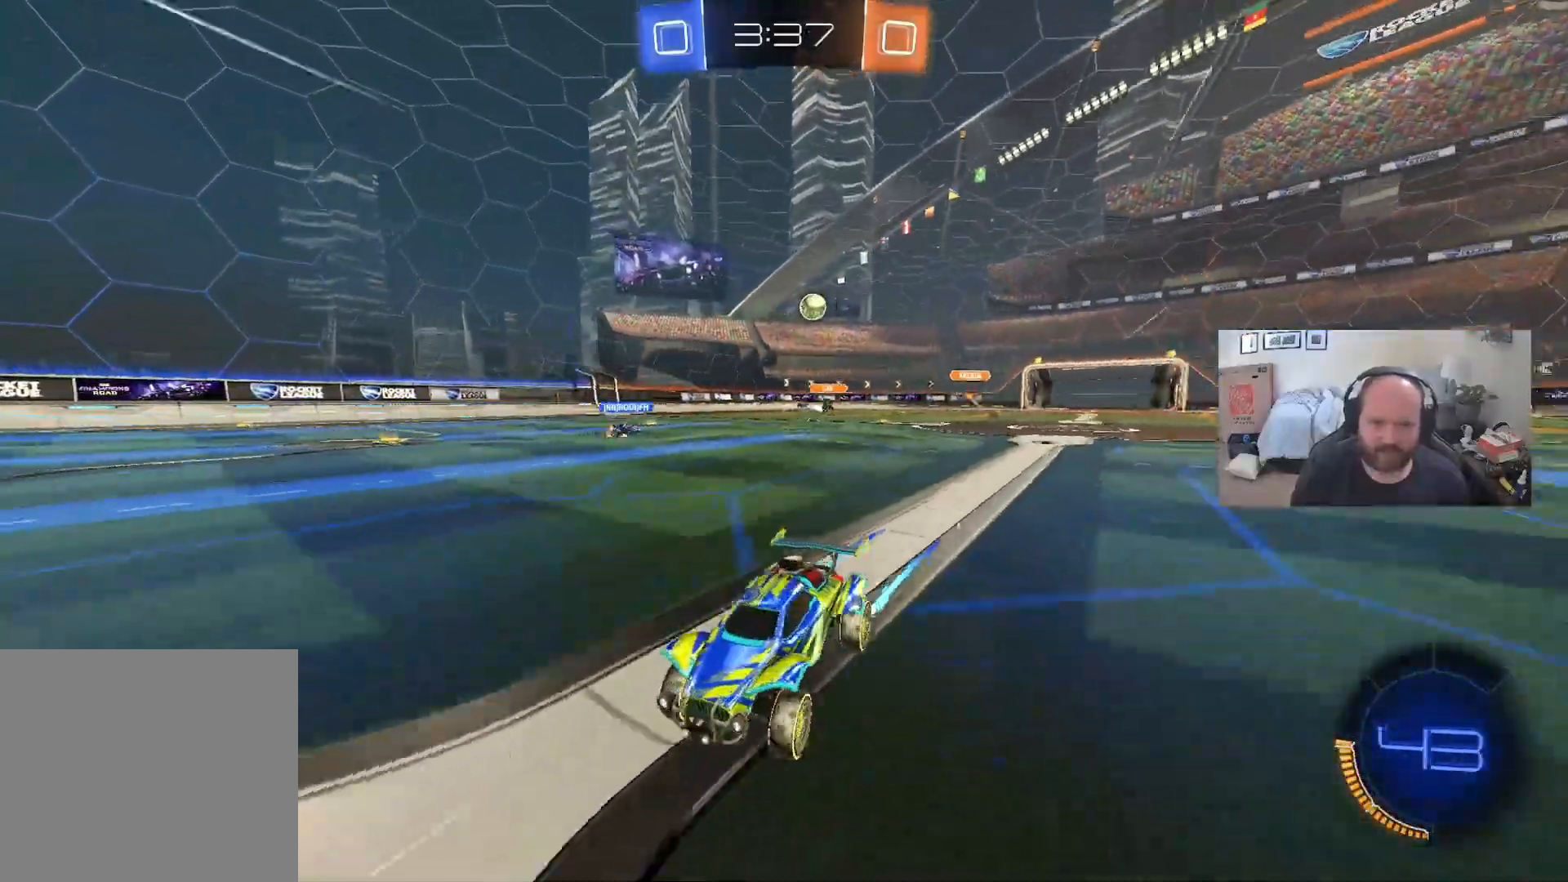
{"buttons": [], "left_stick": "down-left", "right_stick": "center", "events": [[17, "left_stick", "center"], [67, "left_stick", "right"], [217, "L2", "down"], [233, "R2", "up"], [317, "left_stick", "left"], [433, "left_stick", "down-left"], [450, "L2", "up"]]}
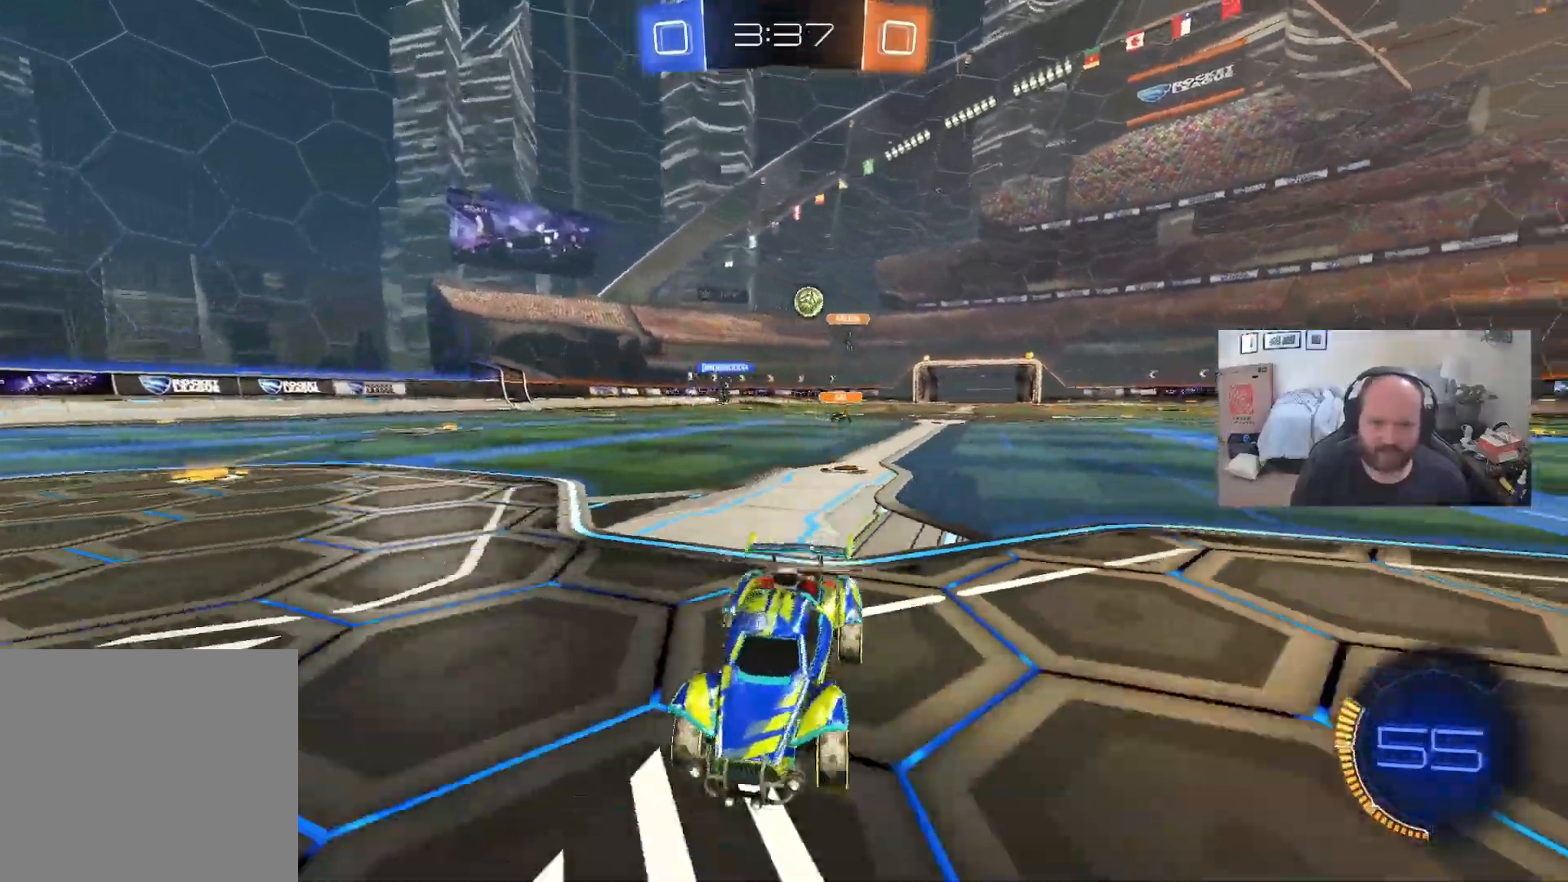
{"buttons": ["L2"], "left_stick": "right", "right_stick": "center", "events": [[83, "R2", "down"], [100, "left_stick", "right"], [250, "X", "down"], [283, "R2", "up"], [450, "L2", "down"], [483, "X", "up"]]}
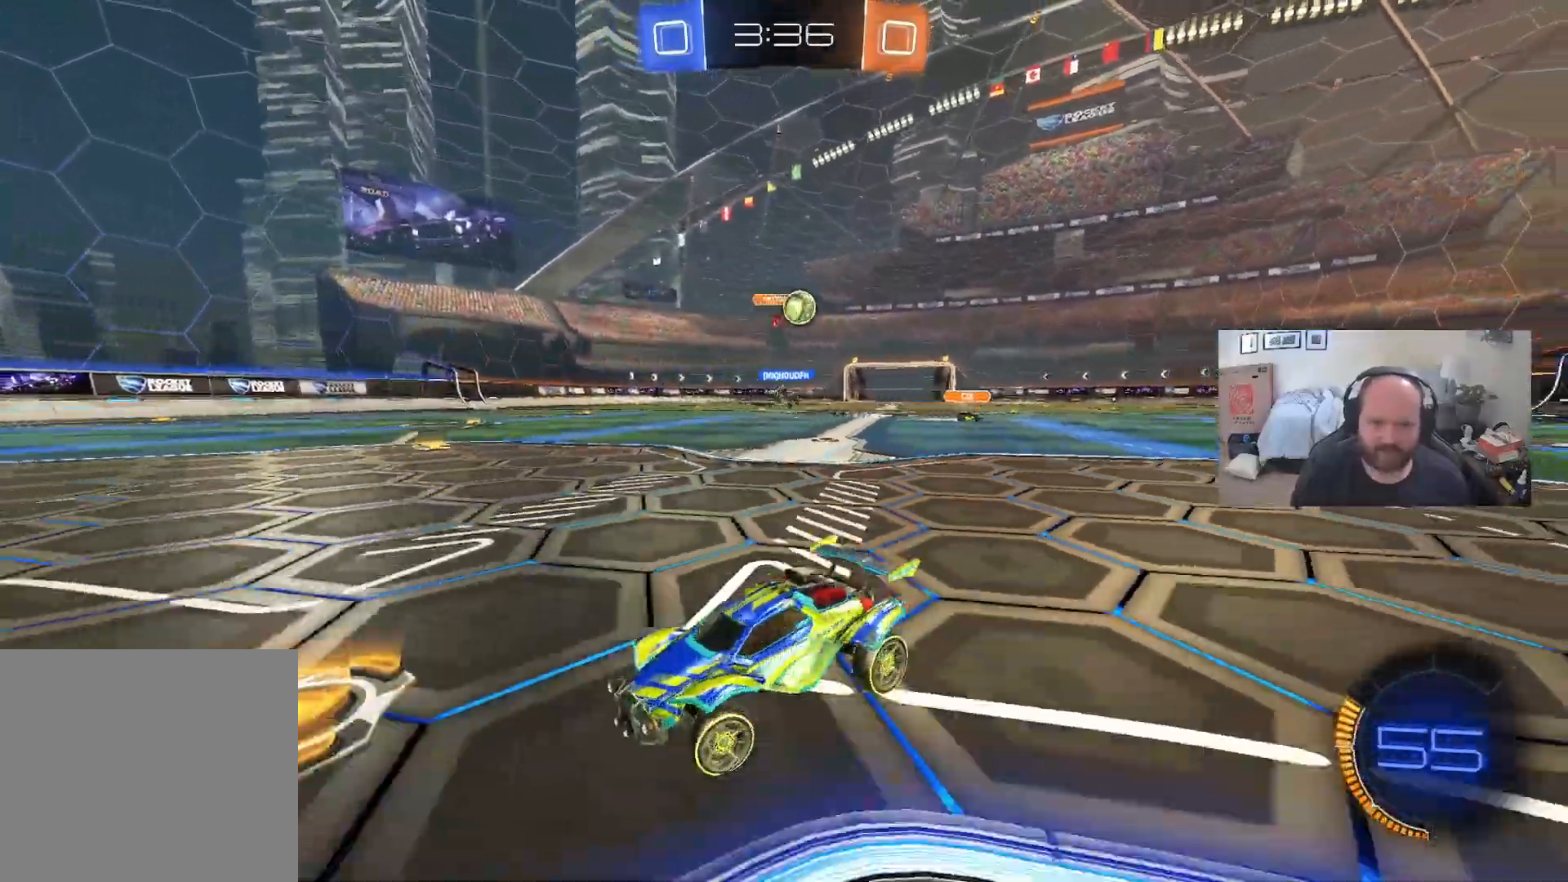
{"buttons": ["L2"], "left_stick": "center", "right_stick": "center", "events": [[100, "left_stick", "left"], [200, "left_stick", "center"]]}